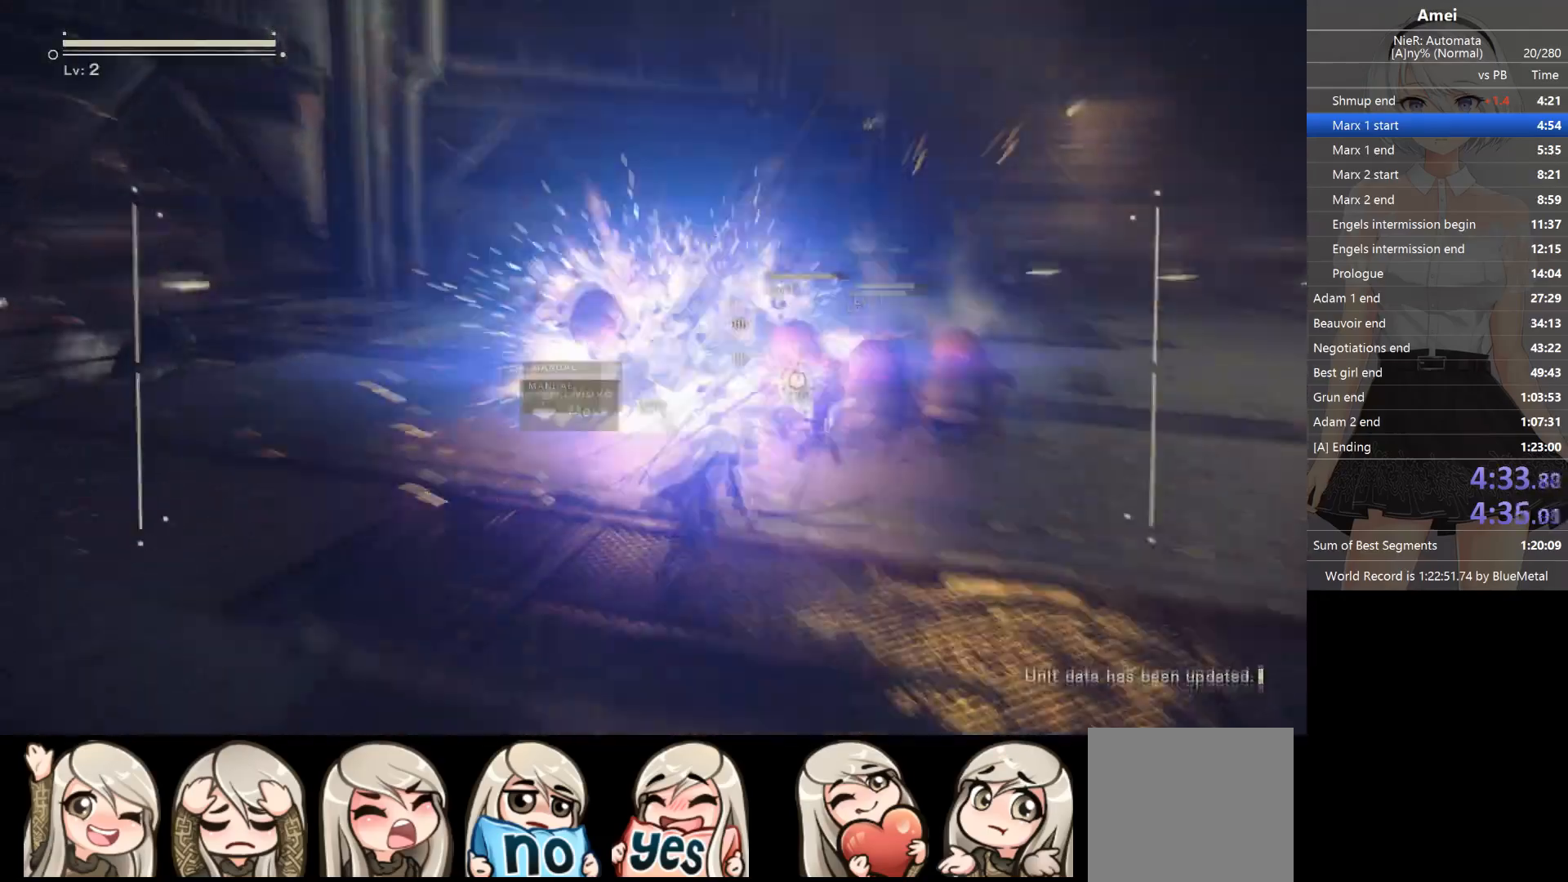
Gameplay with a controller (Xbox layout); each line is a JSON object with the inputs held at the frame after it. "events" lists button and stick changes between this image and that frame as [ms after this image, input, new state], when the widget could be followed in between.
{"buttons": ["L1", "R1"], "left_stick": "center", "right_stick": "down-right", "events": [[33, "Y", "up"], [67, "B", "up"], [367, "right_stick", "down-right"], [434, "R1", "up"], [467, "R1", "down"]]}
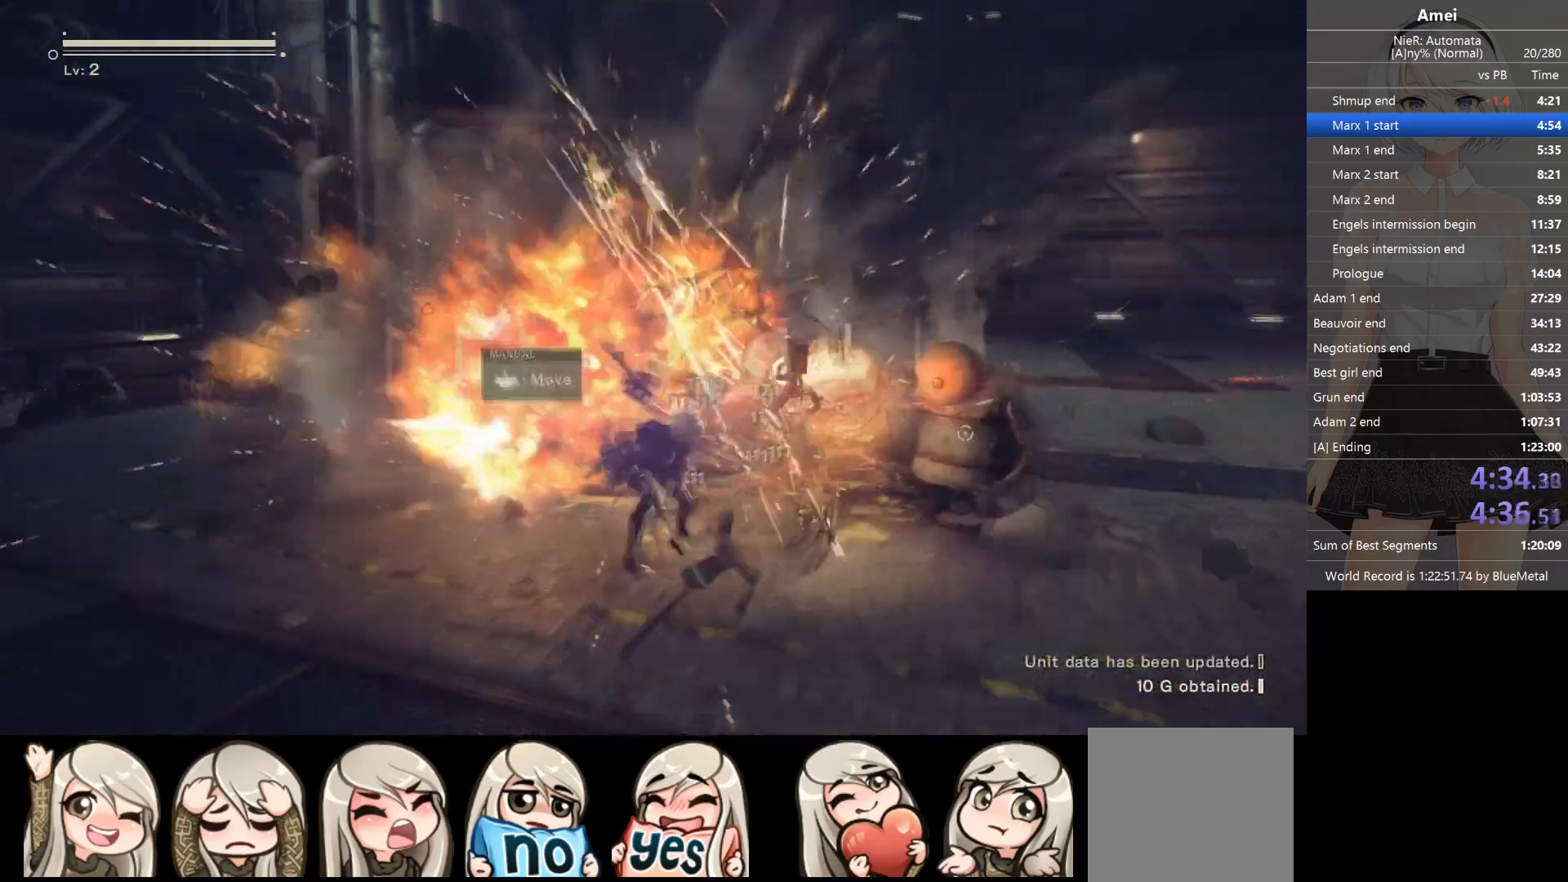
{"buttons": ["B", "Y", "L1", "R1"], "left_stick": "down-right", "right_stick": "center", "events": [[33, "R1", "up"], [33, "left_stick", "down-right"], [66, "R1", "down"], [166, "right_stick", "center"], [267, "R1", "up"], [300, "L3", "down"], [333, "B", "down"], [367, "R1", "down"], [400, "Y", "down"], [467, "L3", "up"]]}
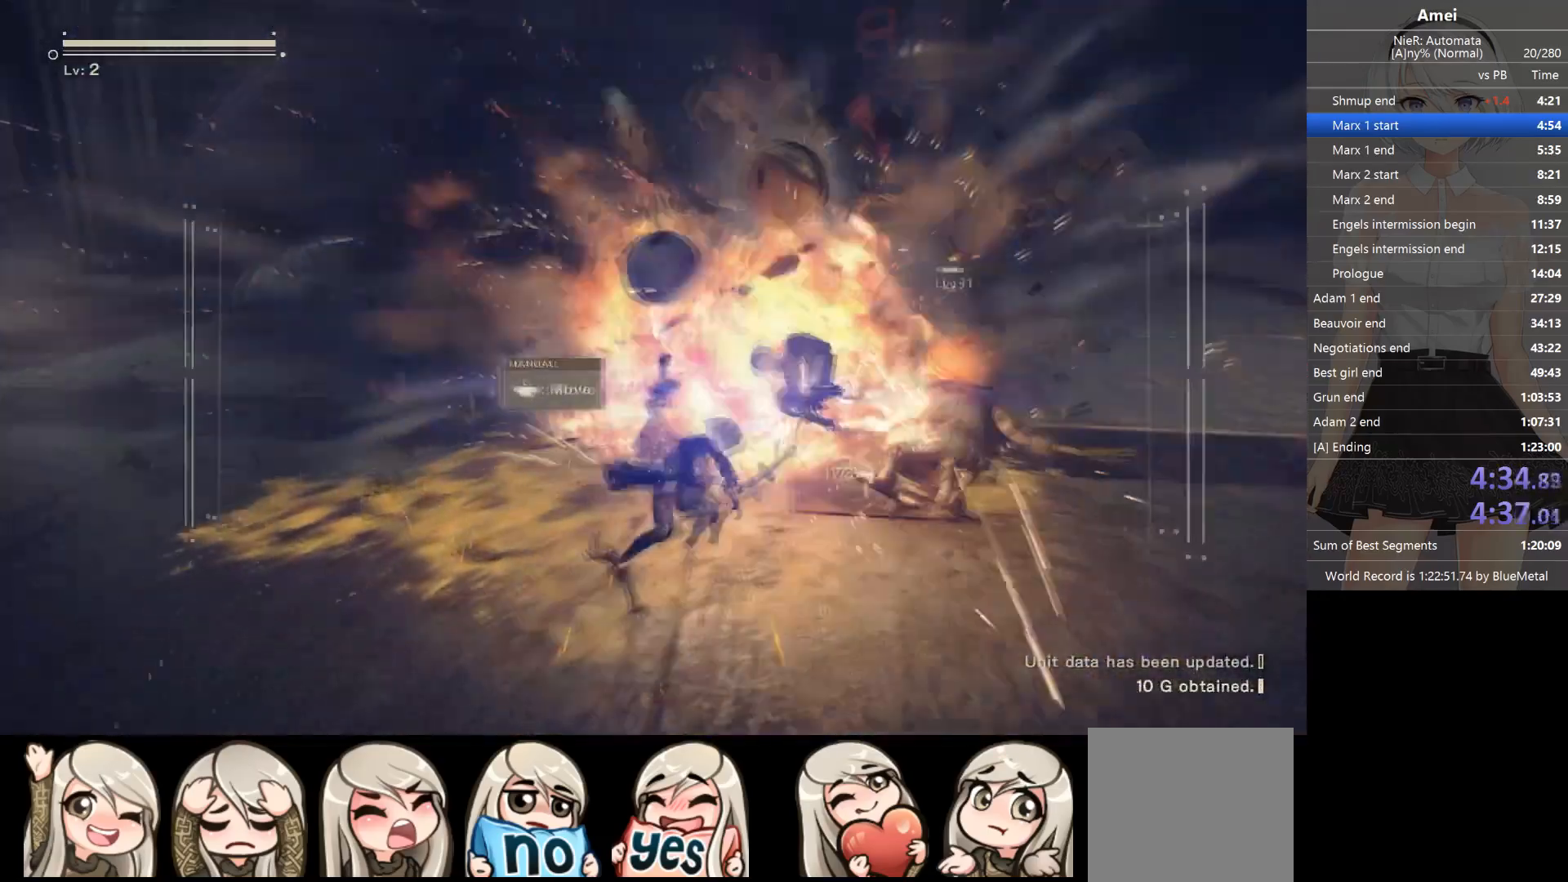
{"buttons": ["L1"], "left_stick": "up", "right_stick": "down-right", "events": [[134, "left_stick", "right"], [167, "B", "up"], [167, "R1", "up"], [167, "Y", "up"], [200, "R1", "down"], [300, "R1", "up"], [300, "left_stick", "center"], [467, "left_stick", "up"], [501, "right_stick", "down-right"]]}
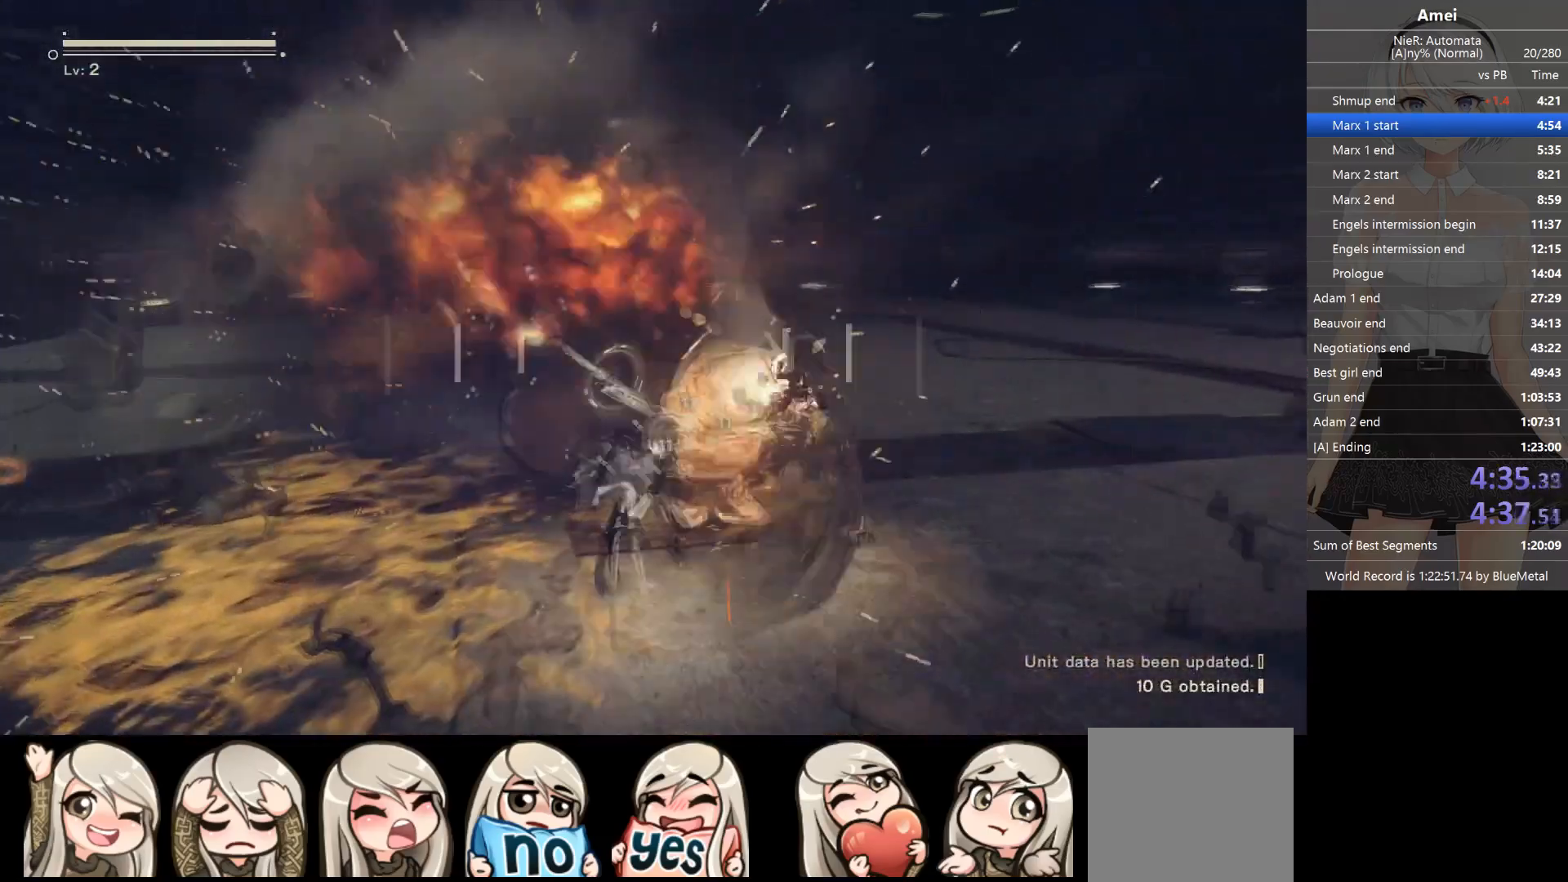
{"buttons": ["B", "L1"], "left_stick": "up", "right_stick": "center", "events": [[100, "B", "down"], [266, "right_stick", "center"]]}
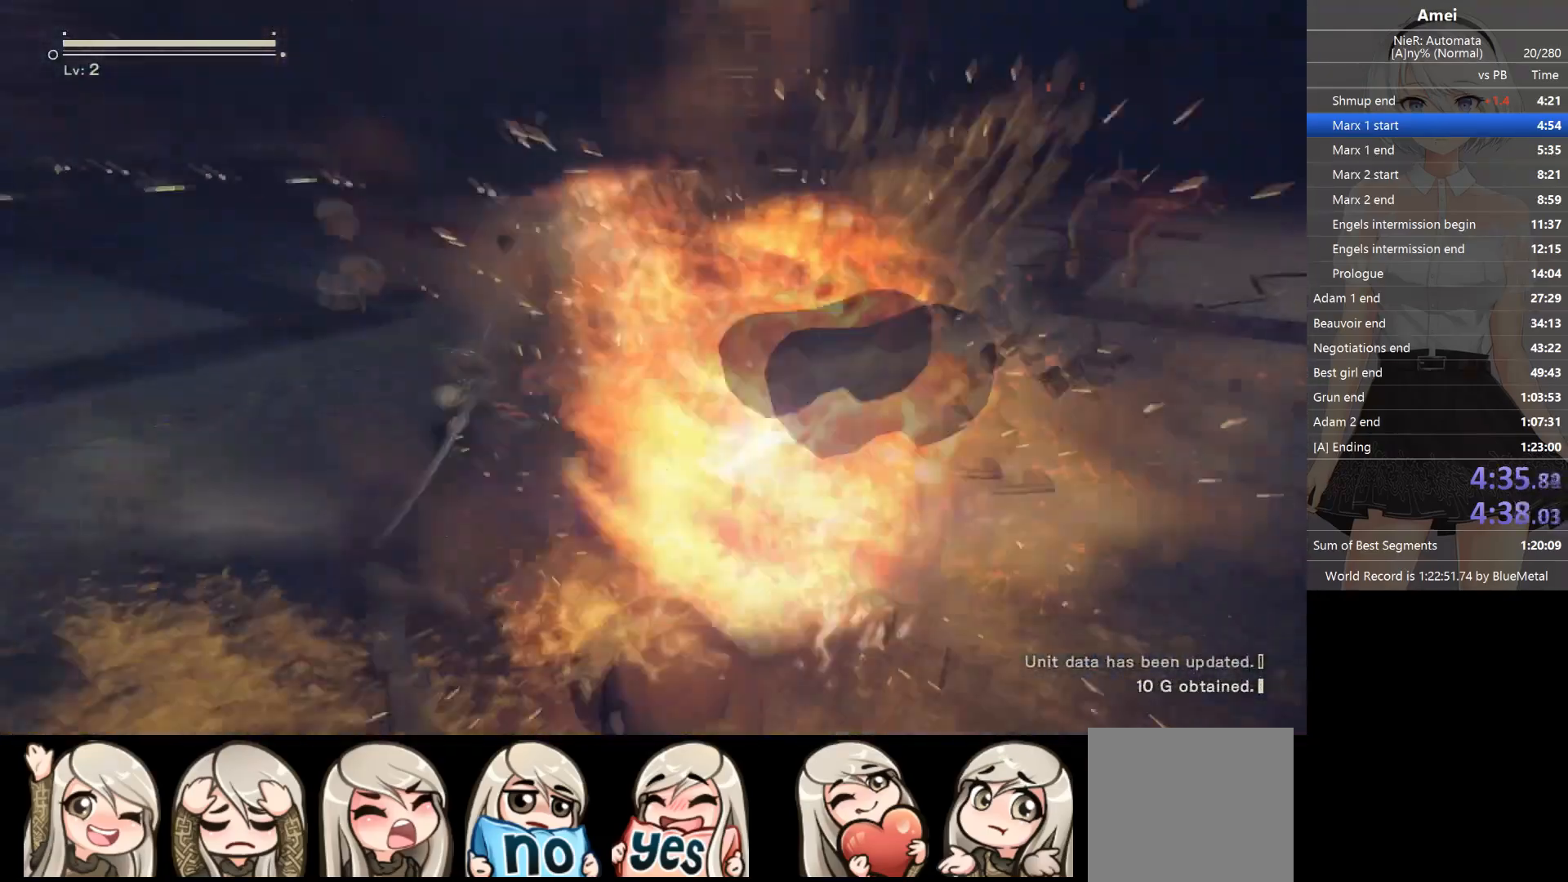
{"buttons": ["B", "L1"], "left_stick": "up", "right_stick": "center", "events": [[200, "B", "up"], [300, "B", "down"]]}
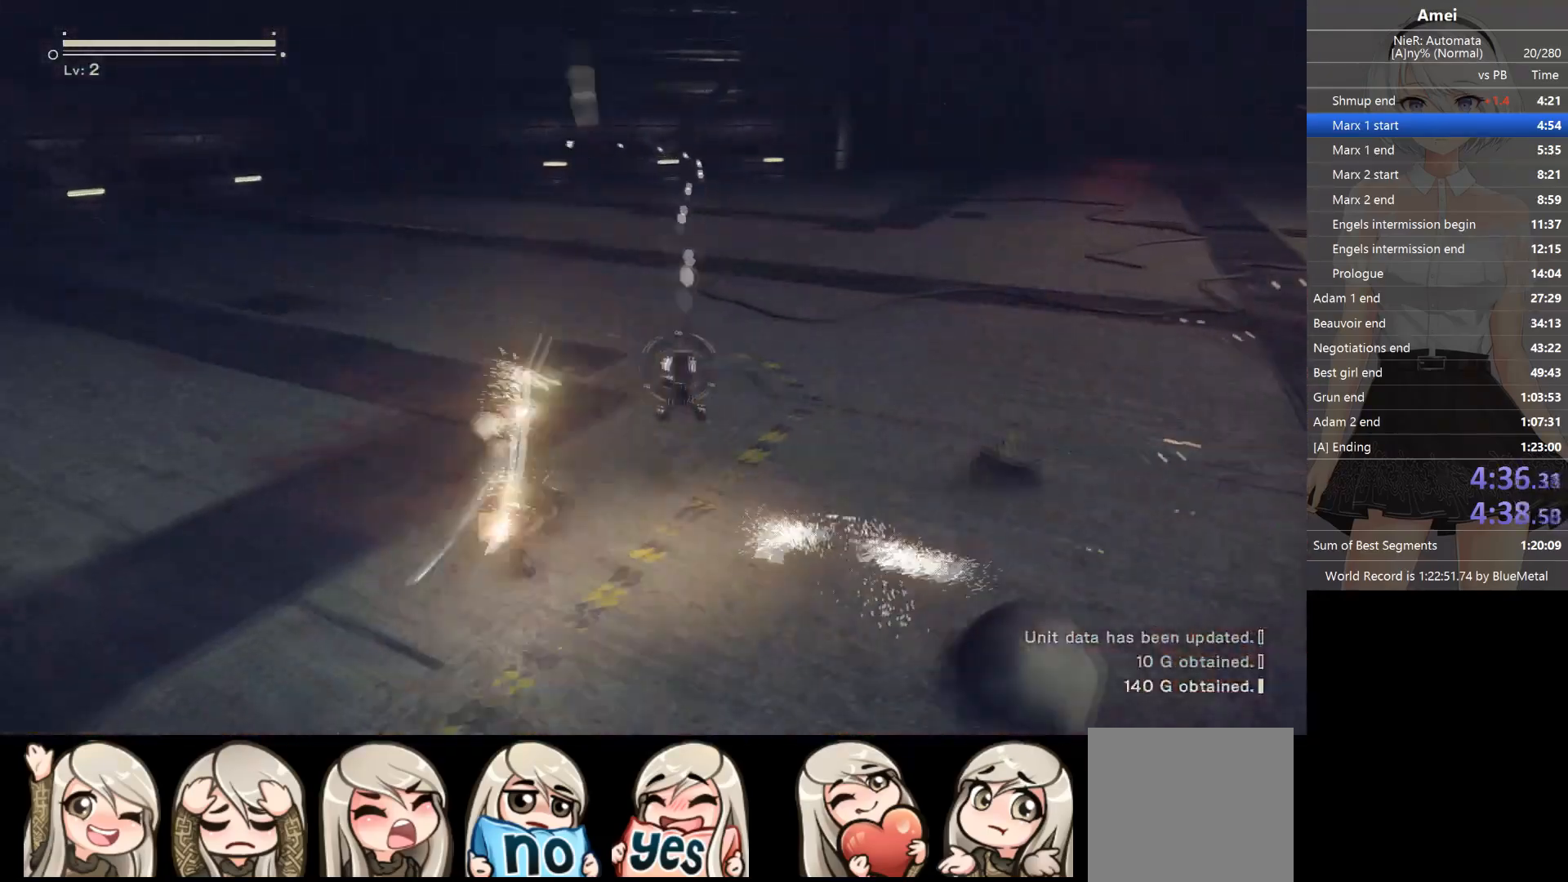
{"buttons": ["B", "L1"], "left_stick": "up", "right_stick": "center", "events": [[200, "right_stick", "right"], [333, "right_stick", "center"]]}
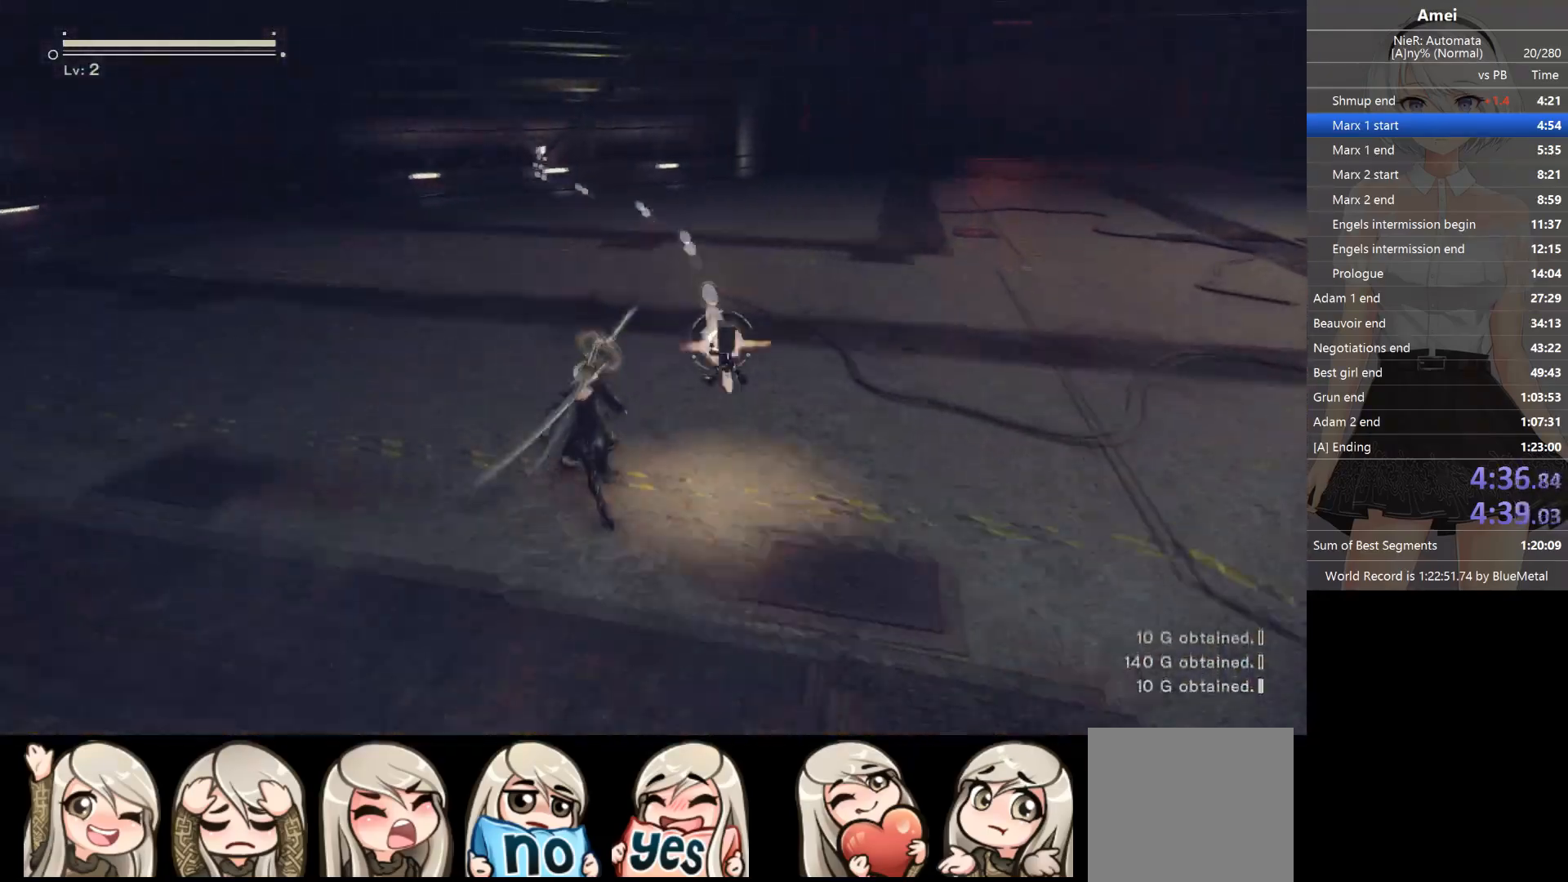
{"buttons": ["L1"], "left_stick": "up", "right_stick": "center", "events": [[67, "B", "up"]]}
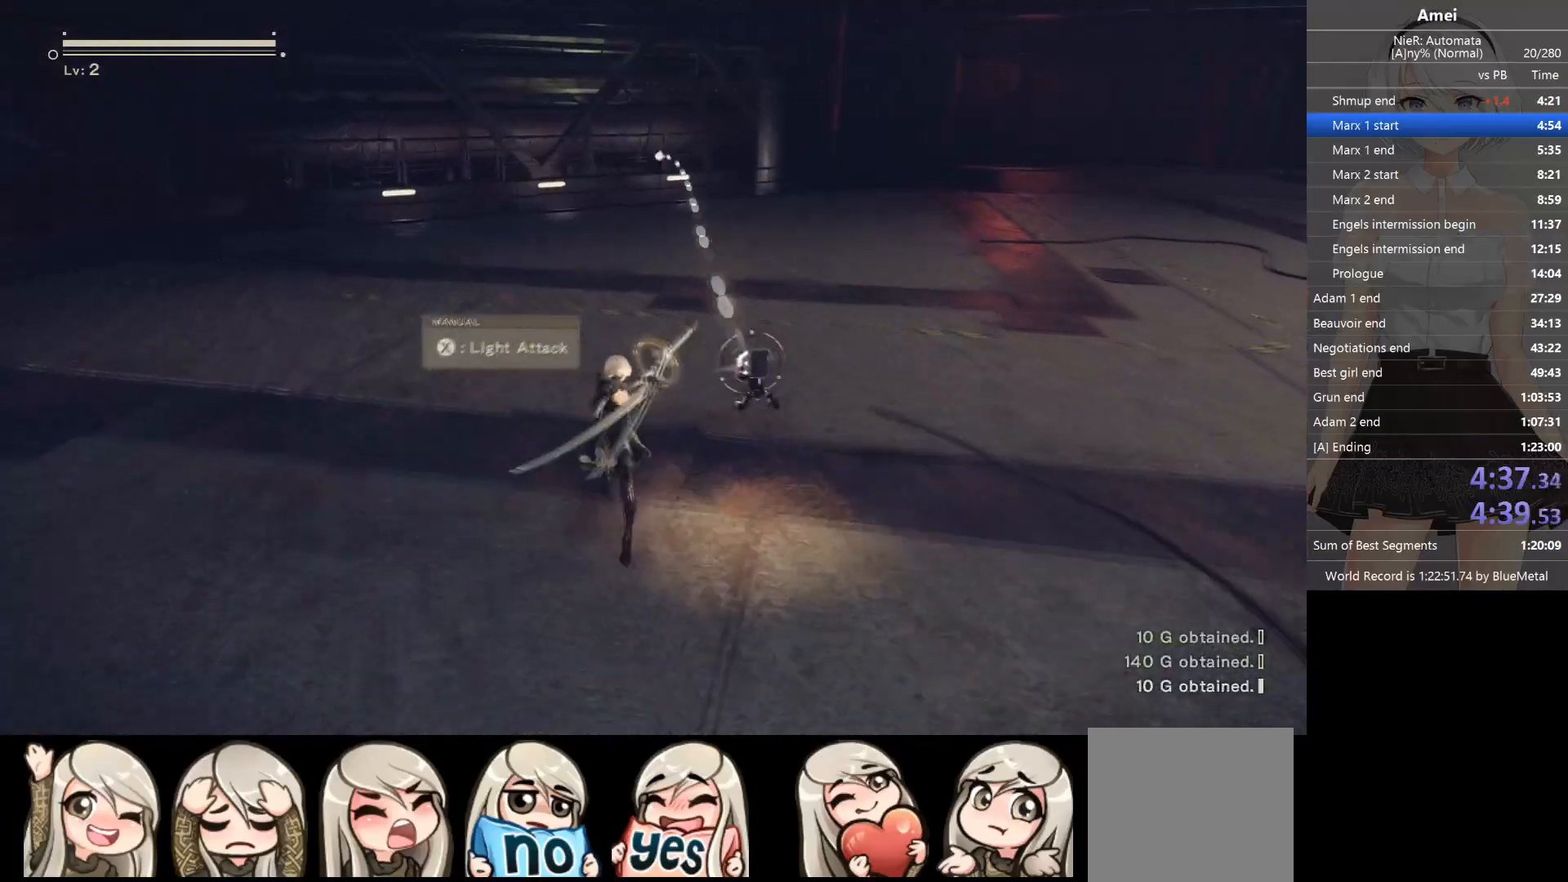
{"buttons": ["L1"], "left_stick": "center", "right_stick": "center", "events": [[333, "right_stick", "right"], [400, "right_stick", "center"], [467, "left_stick", "center"]]}
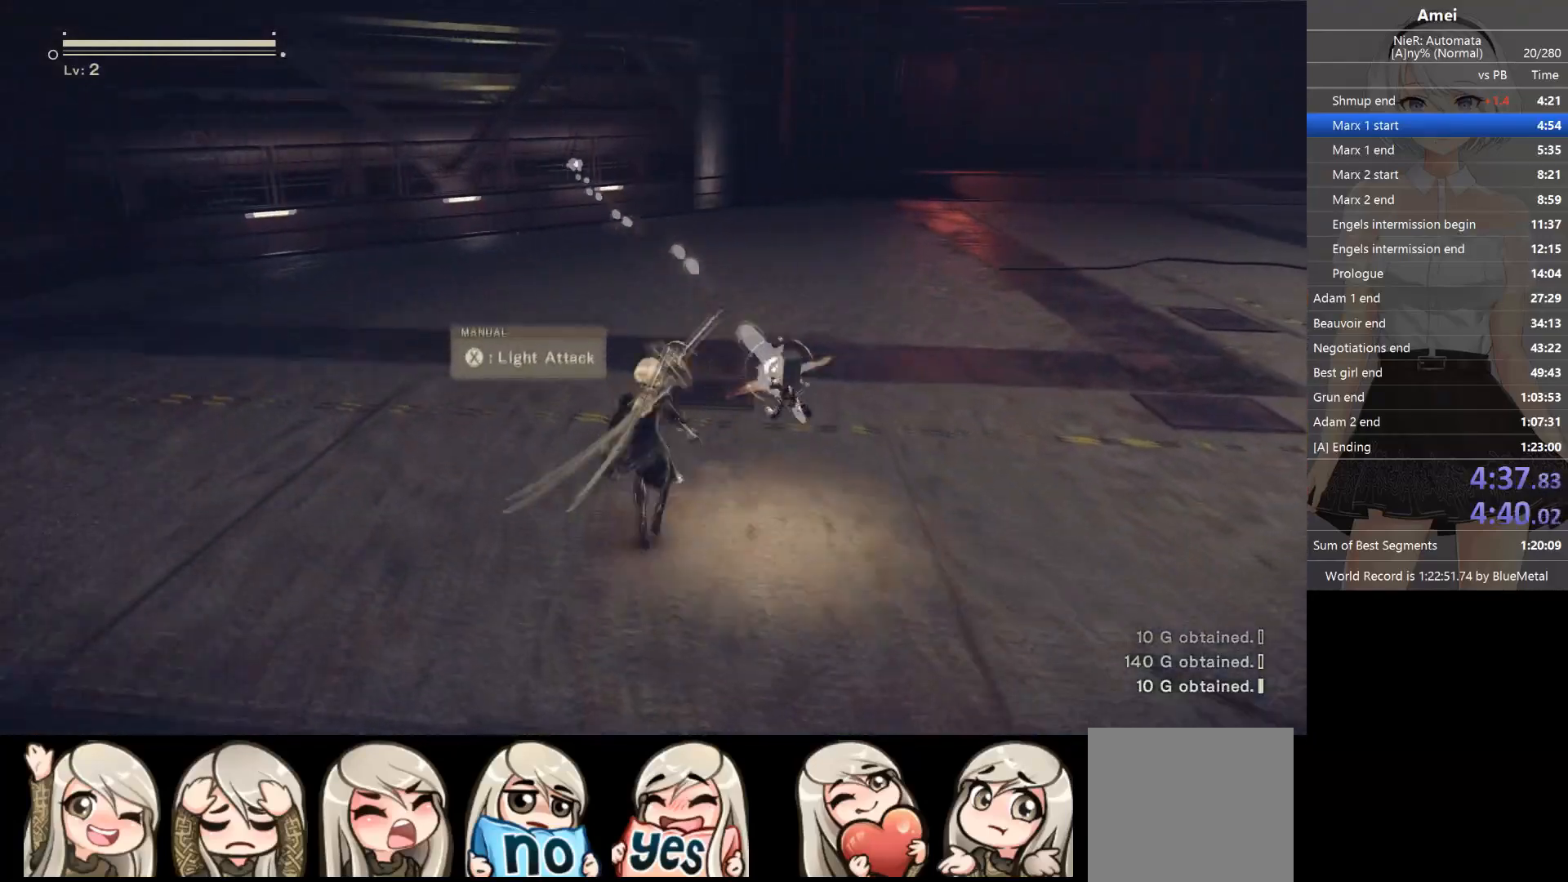
{"buttons": ["L1"], "left_stick": "up", "right_stick": "center", "events": [[501, "left_stick", "up"]]}
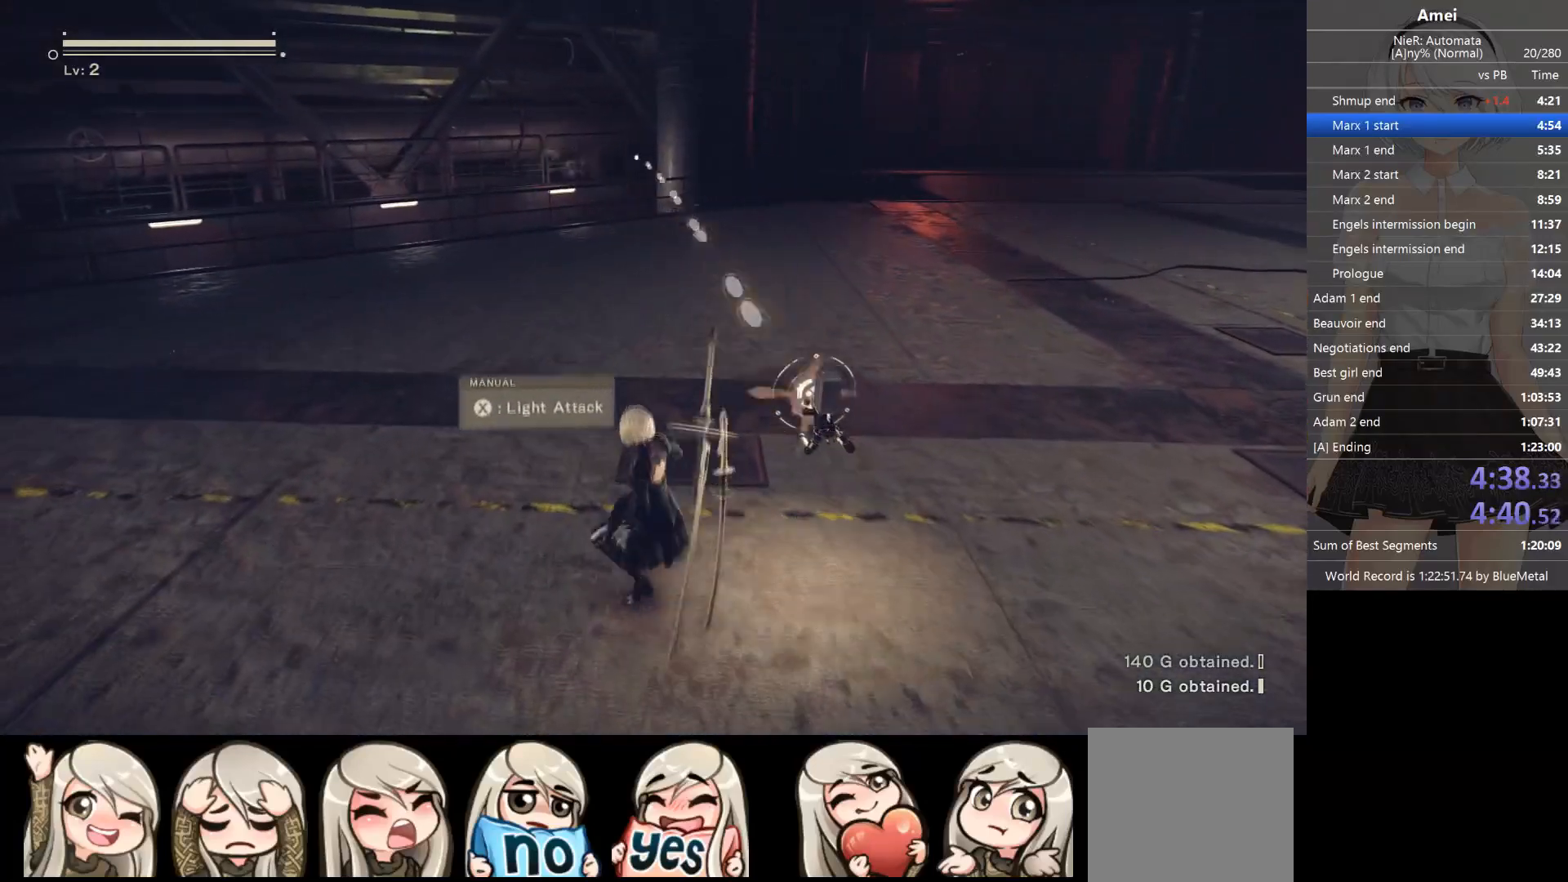
{"buttons": ["L1"], "left_stick": "center", "right_stick": "center", "events": [[200, "left_stick", "center"]]}
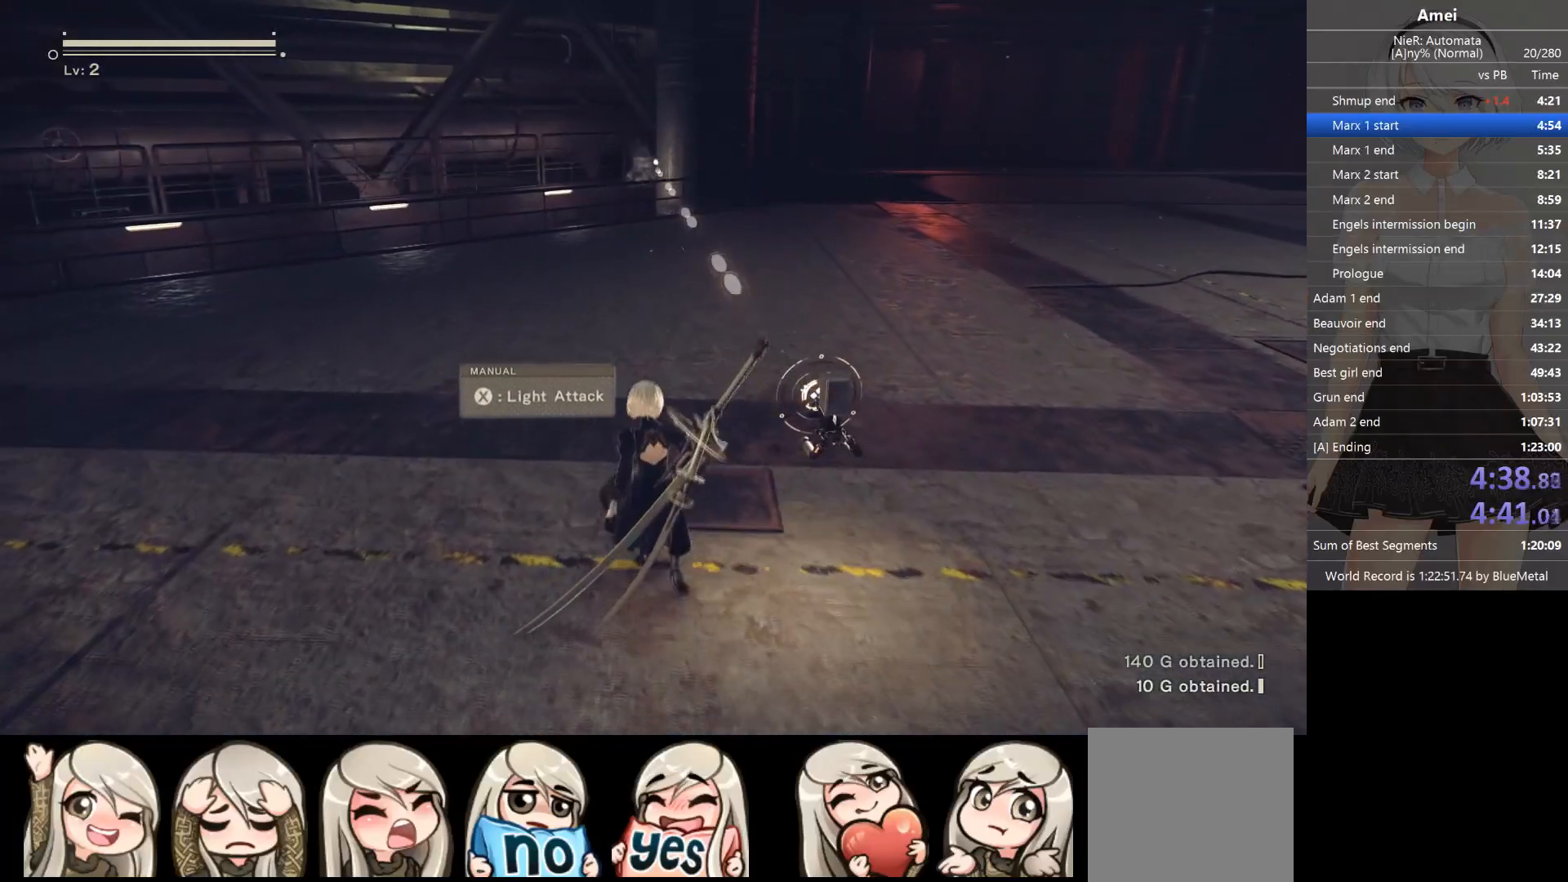
{"buttons": ["L1"], "left_stick": "center", "right_stick": "center", "events": []}
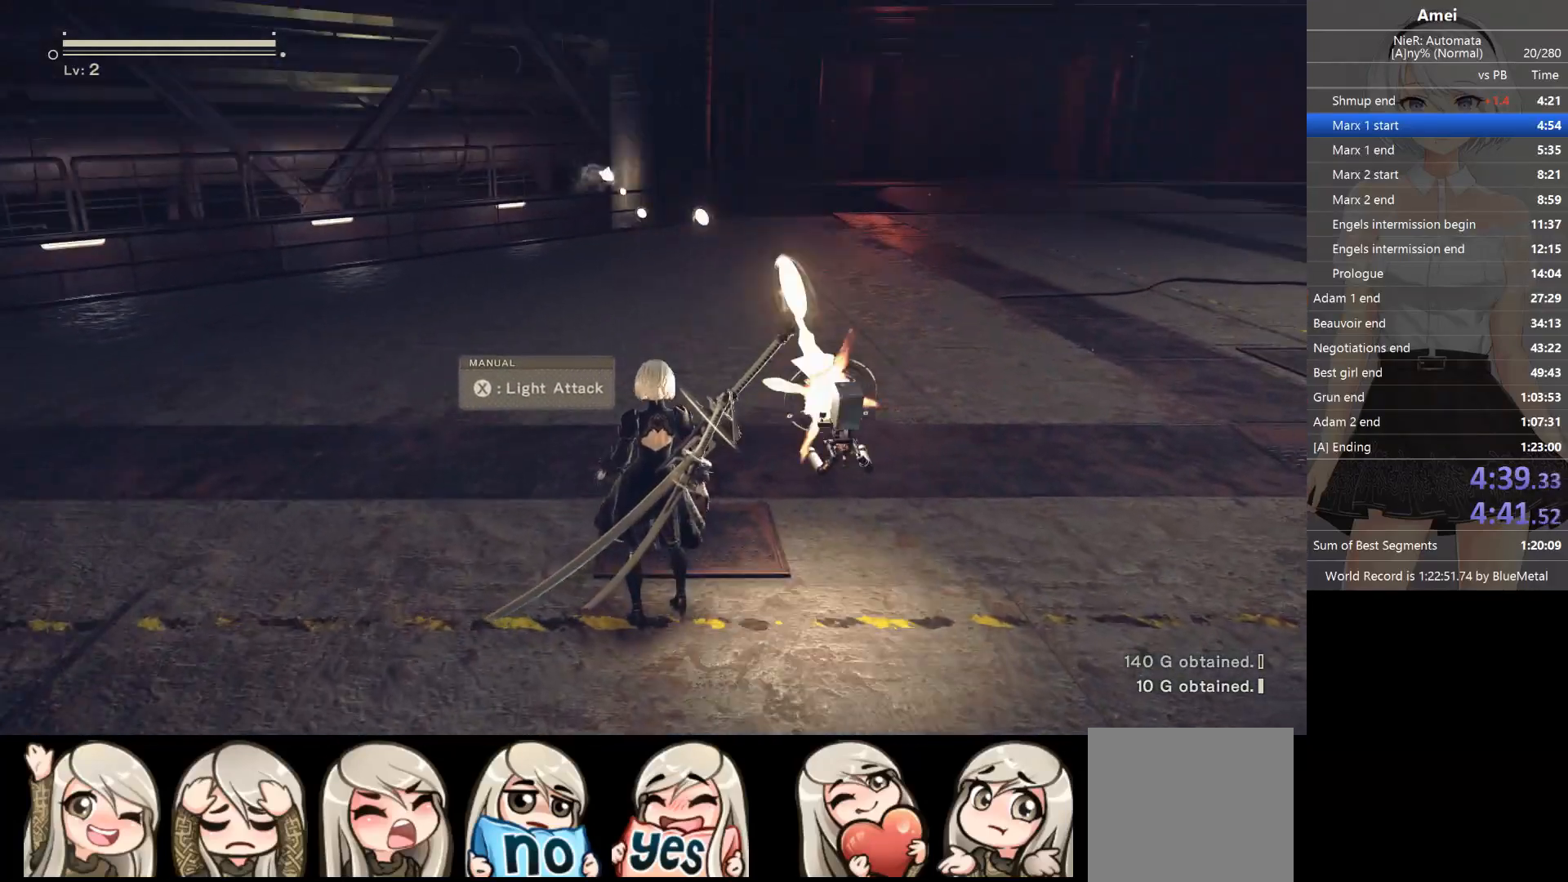
{"buttons": ["B", "L1"], "left_stick": "center", "right_stick": "center", "events": [[266, "B", "down"]]}
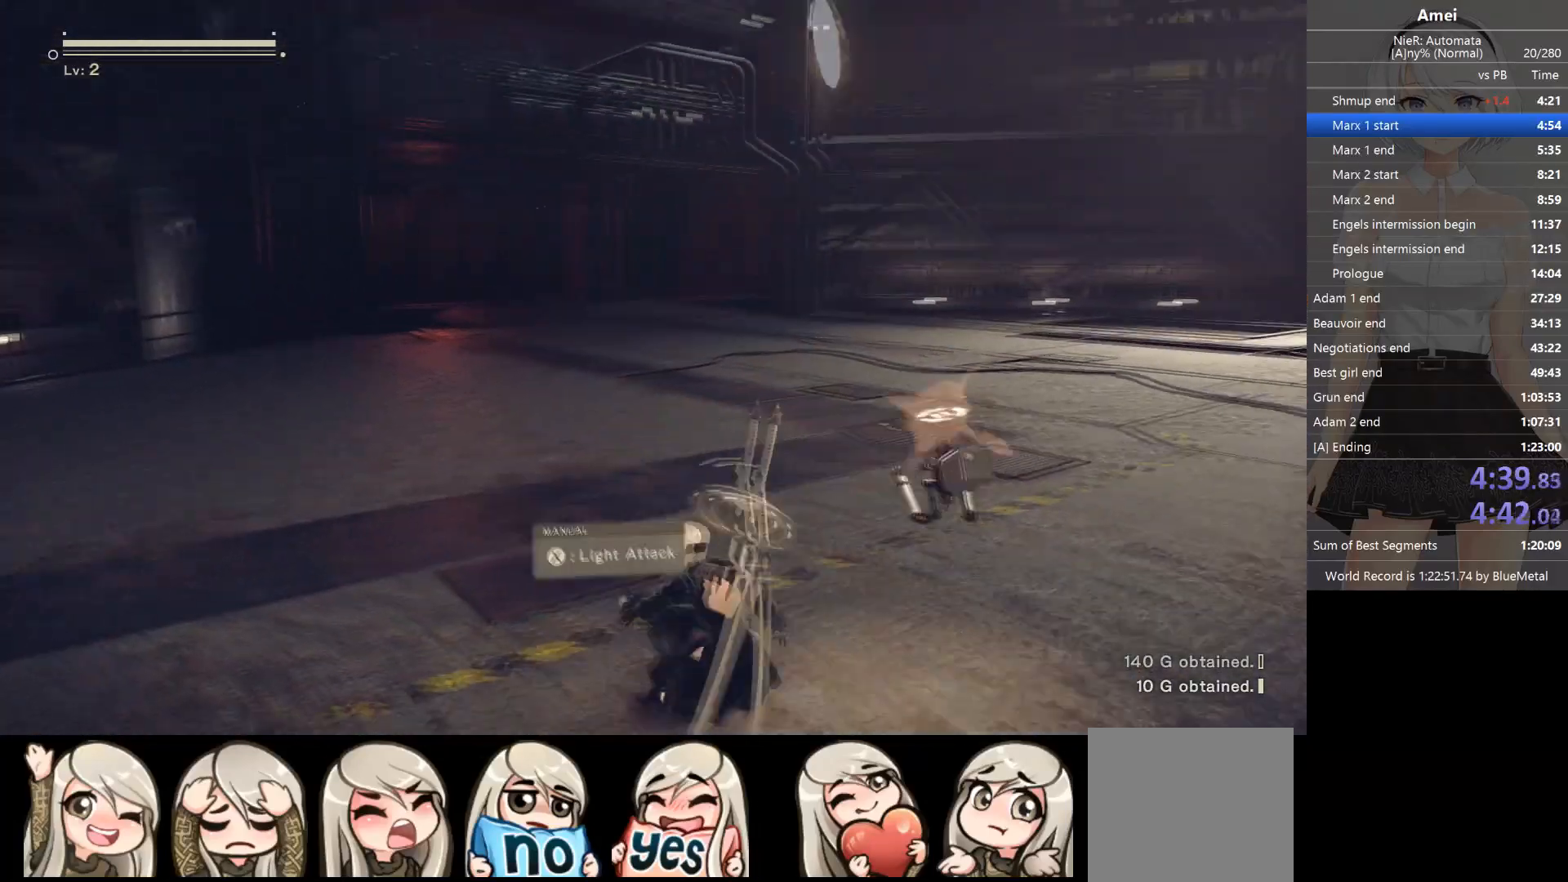
{"buttons": ["L1"], "left_stick": "up-left", "right_stick": "center", "events": [[134, "Y", "down"], [167, "left_stick", "up-left"], [334, "B", "up"], [334, "Y", "up"]]}
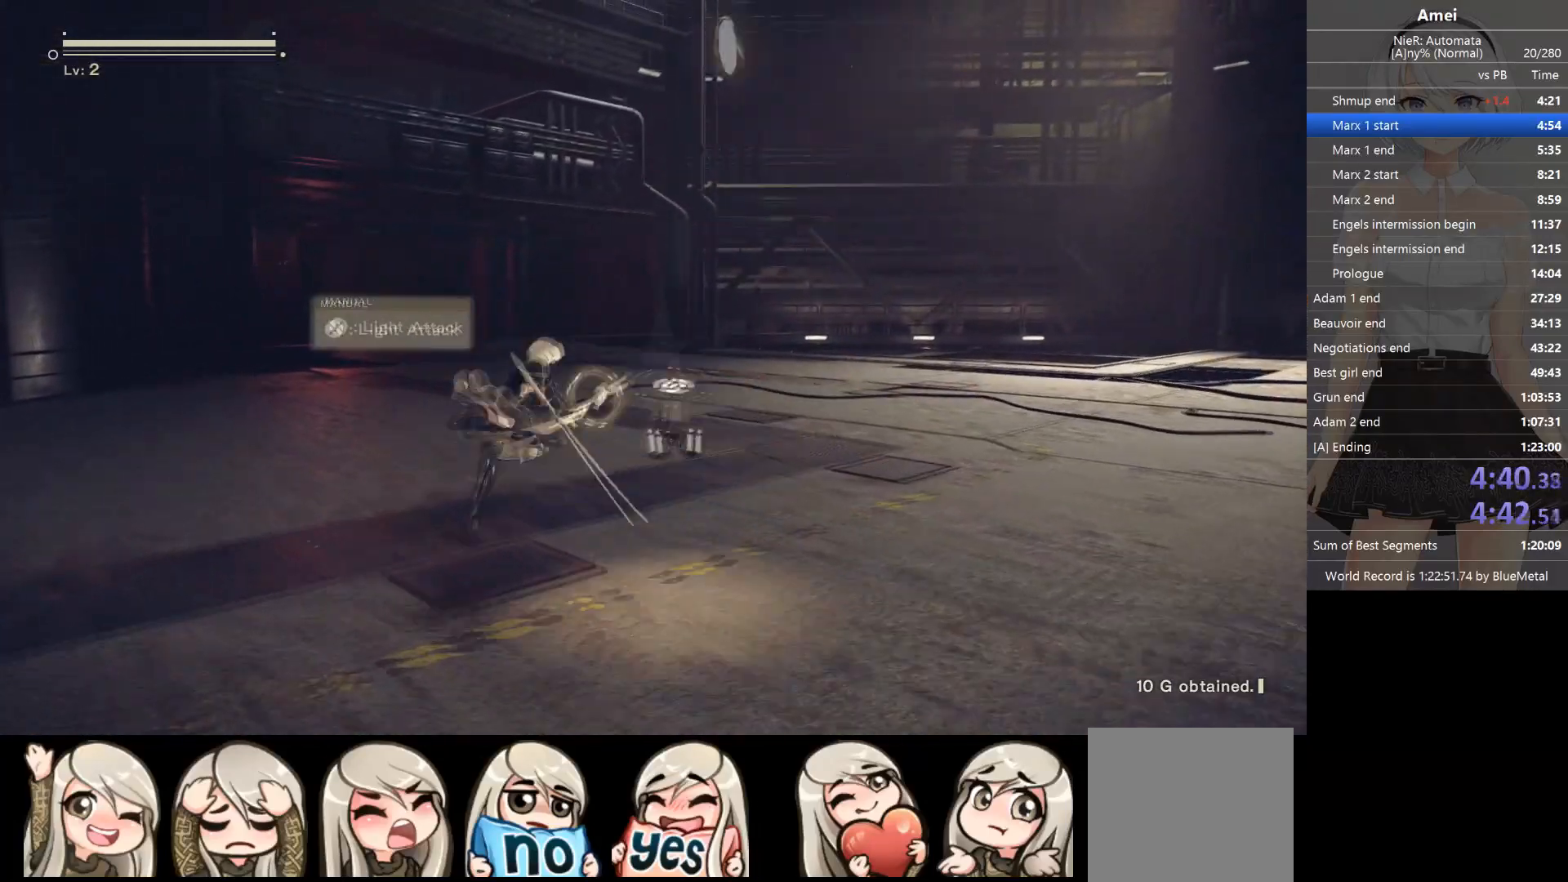
{"buttons": ["B", "L1"], "left_stick": "up-left", "right_stick": "center", "events": [[500, "B", "down"]]}
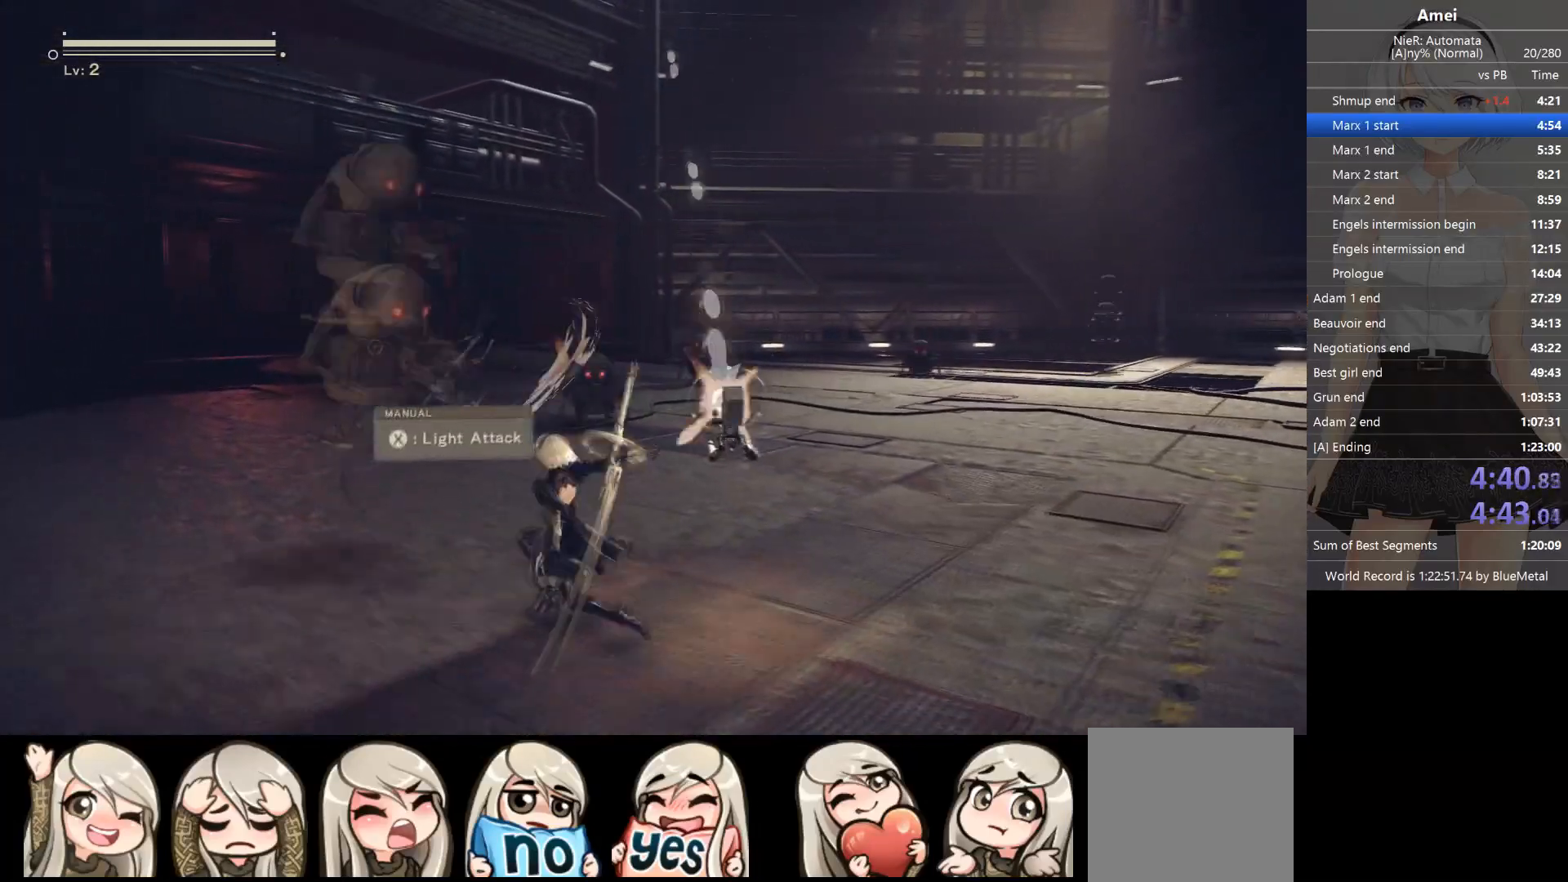
{"buttons": ["B", "Y", "L1"], "left_stick": "up", "right_stick": "center", "events": [[300, "Y", "down"], [300, "left_stick", "up"]]}
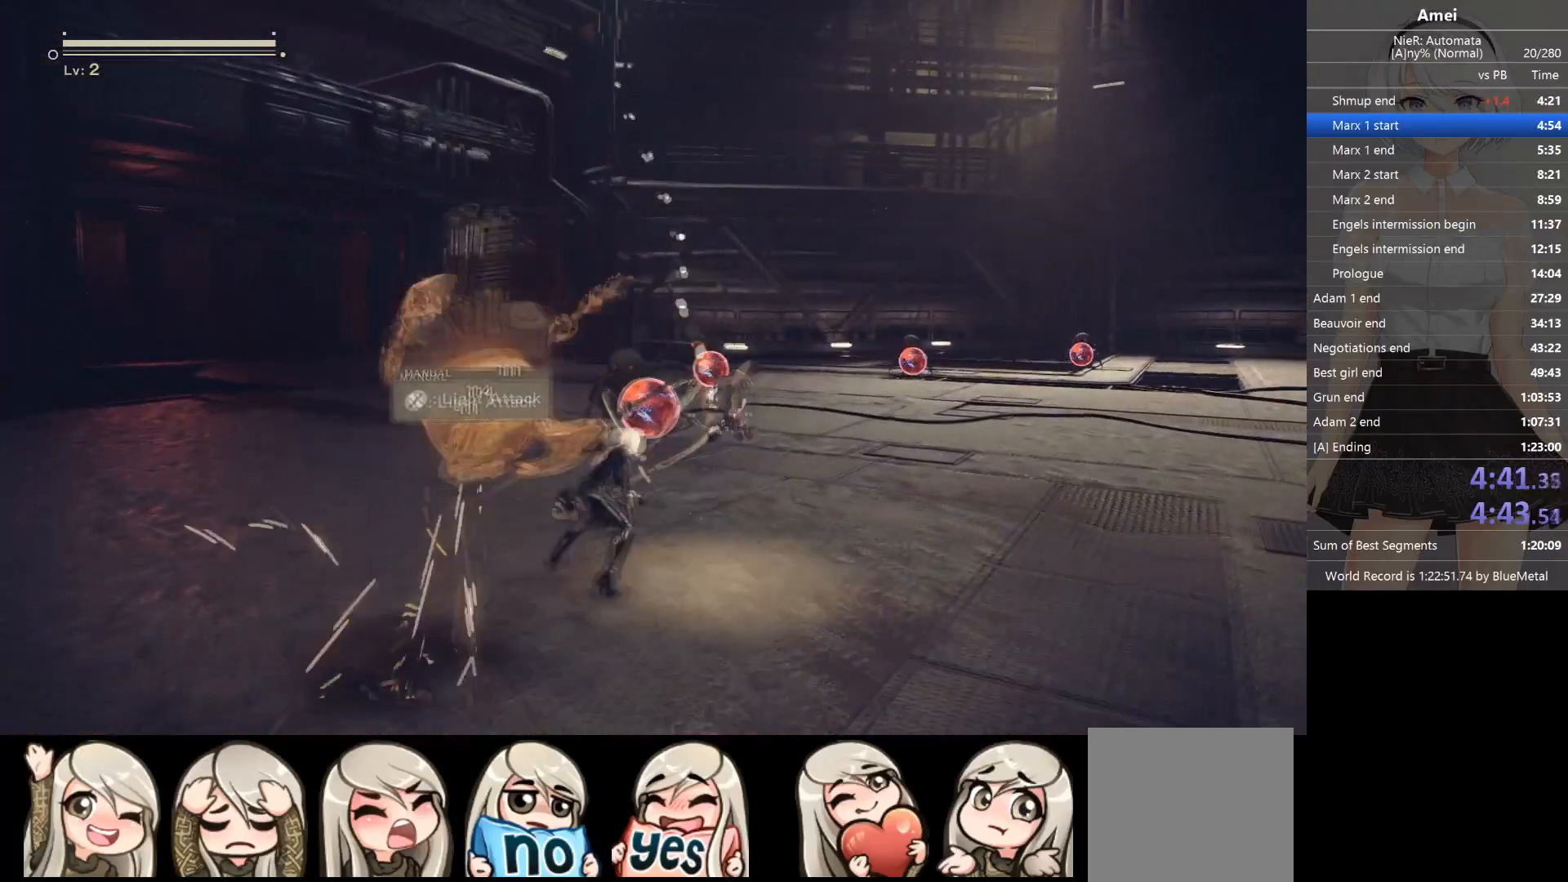
{"buttons": ["L1"], "left_stick": "up", "right_stick": "center", "events": [[33, "B", "up"], [33, "Y", "up"], [166, "right_stick", "down"], [433, "right_stick", "center"]]}
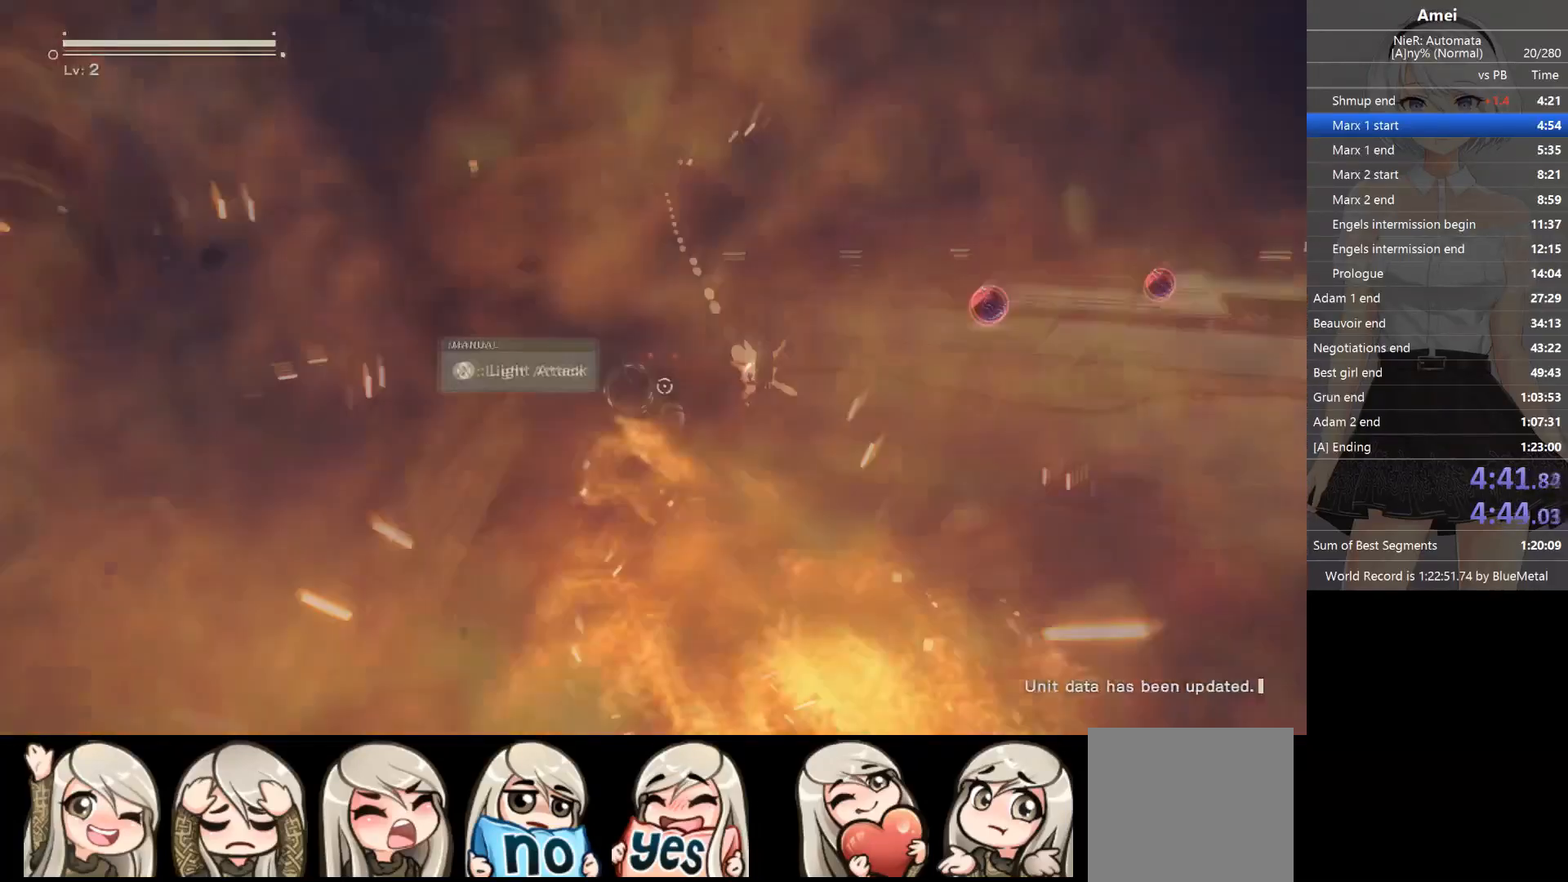
{"buttons": ["B", "Y", "L1"], "left_stick": "up", "right_stick": "center", "events": [[267, "B", "down"], [367, "Y", "down"]]}
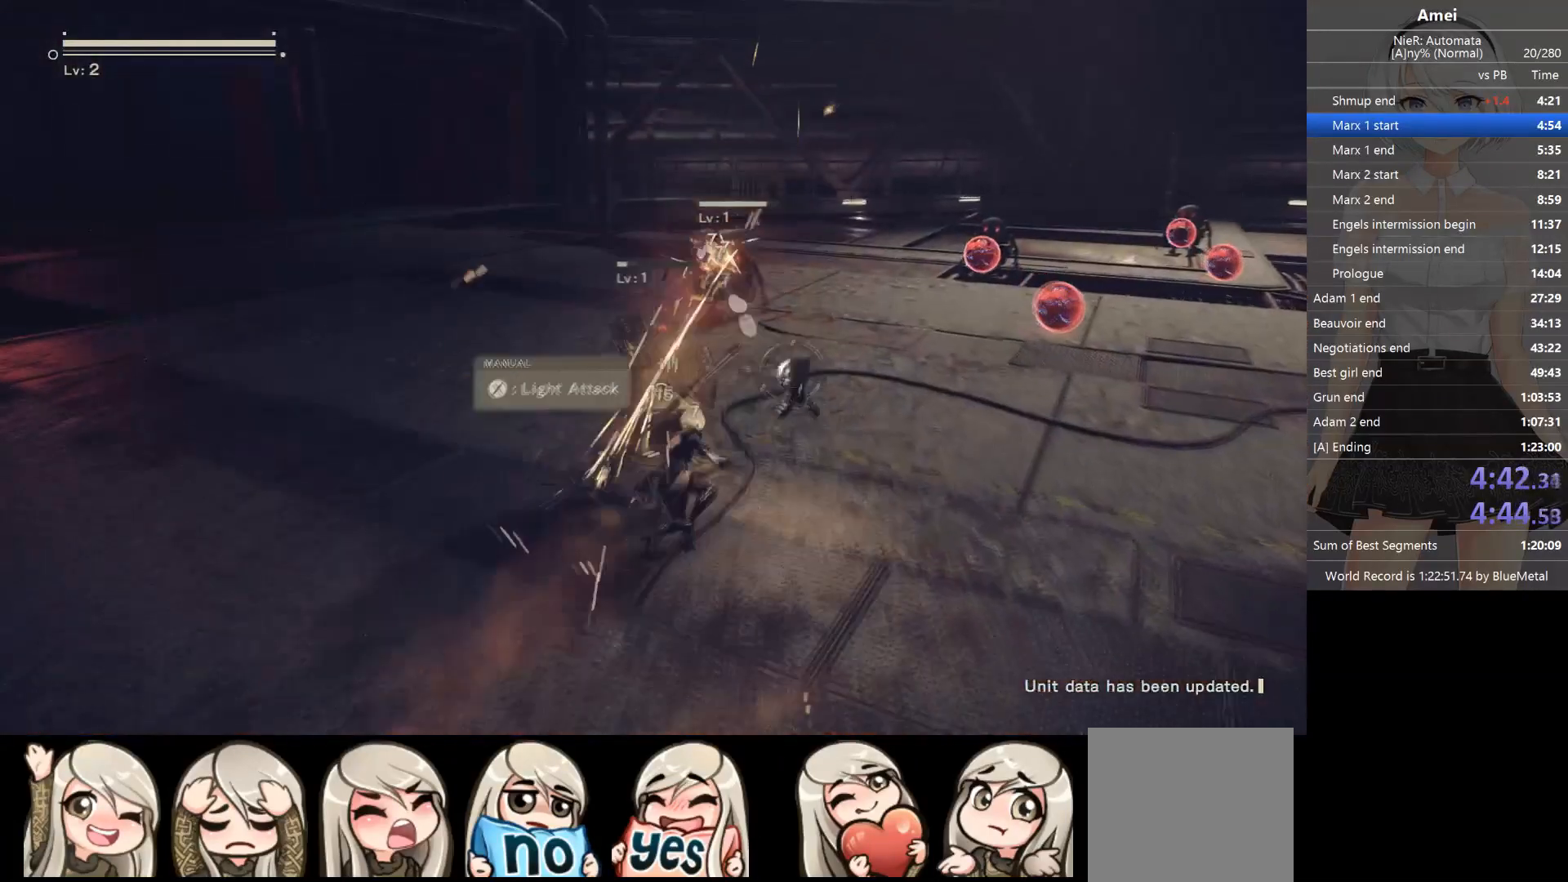
{"buttons": ["L1"], "left_stick": "up", "right_stick": "center", "events": [[200, "Y", "up"], [233, "B", "up"]]}
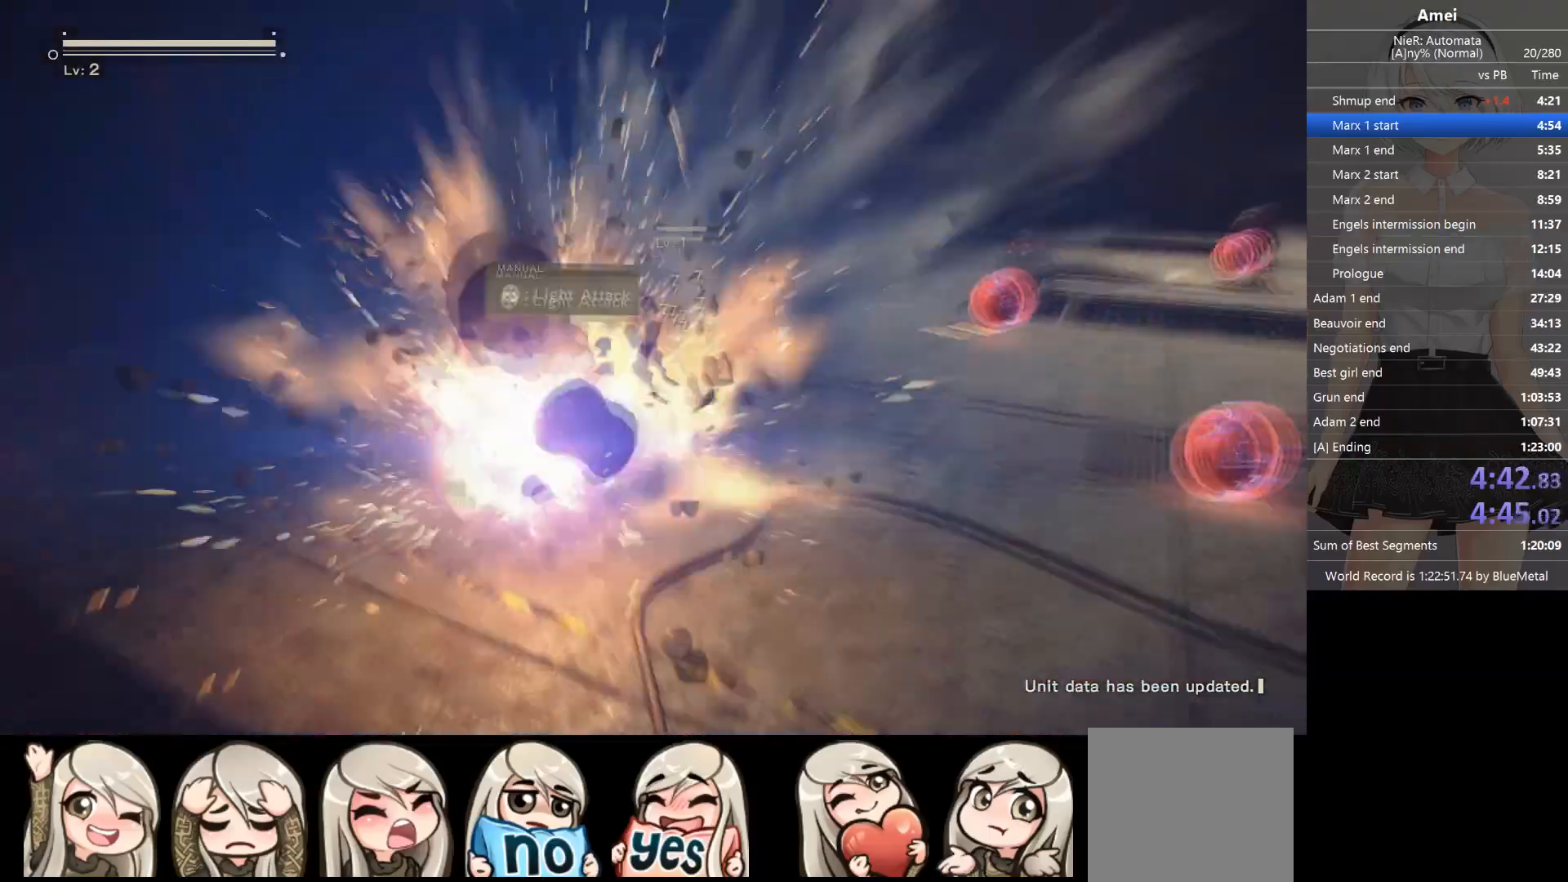
{"buttons": ["B", "L1"], "left_stick": "up", "right_stick": "center", "events": [[100, "right_stick", "right"], [334, "right_stick", "center"], [501, "B", "down"]]}
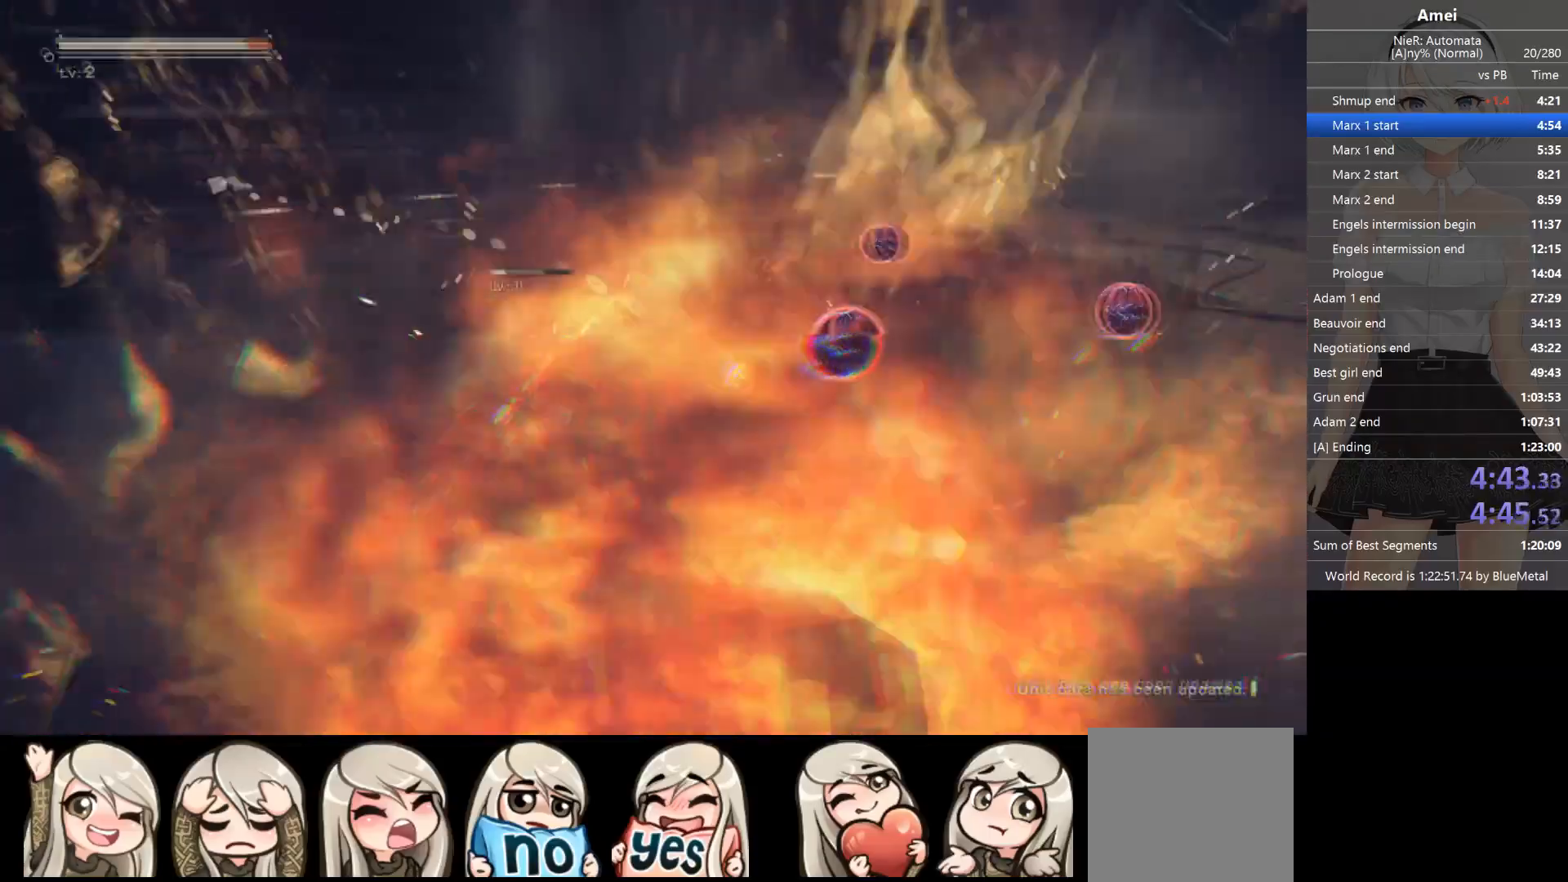
{"buttons": ["B", "Y", "L1"], "left_stick": "up", "right_stick": "center", "events": [[133, "Y", "down"]]}
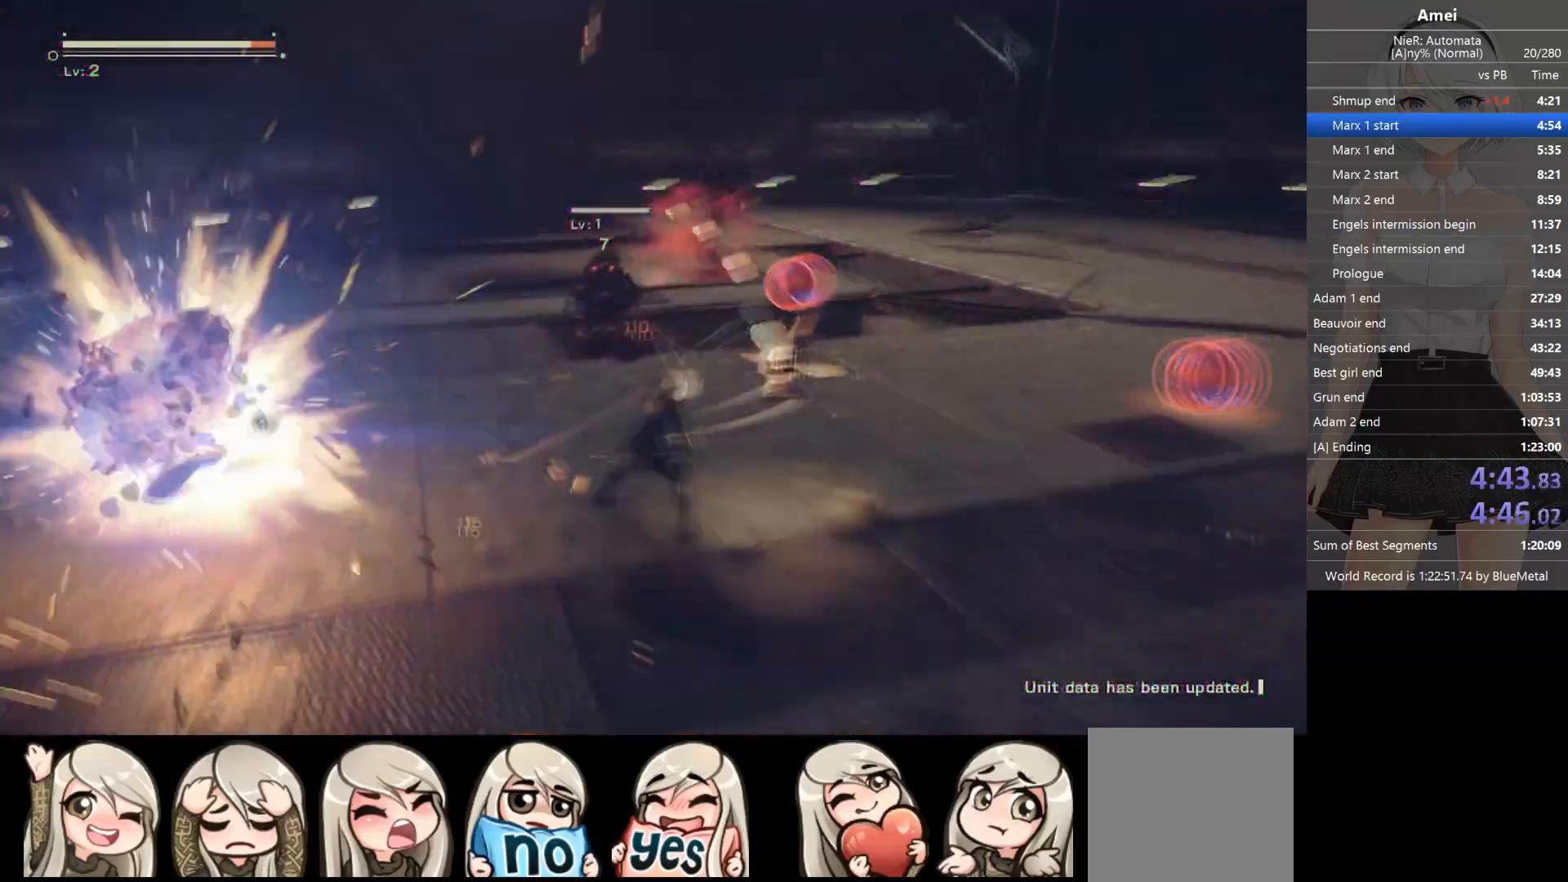
{"buttons": ["L1"], "left_stick": "up", "right_stick": "center", "events": [[33, "B", "up"], [33, "Y", "up"]]}
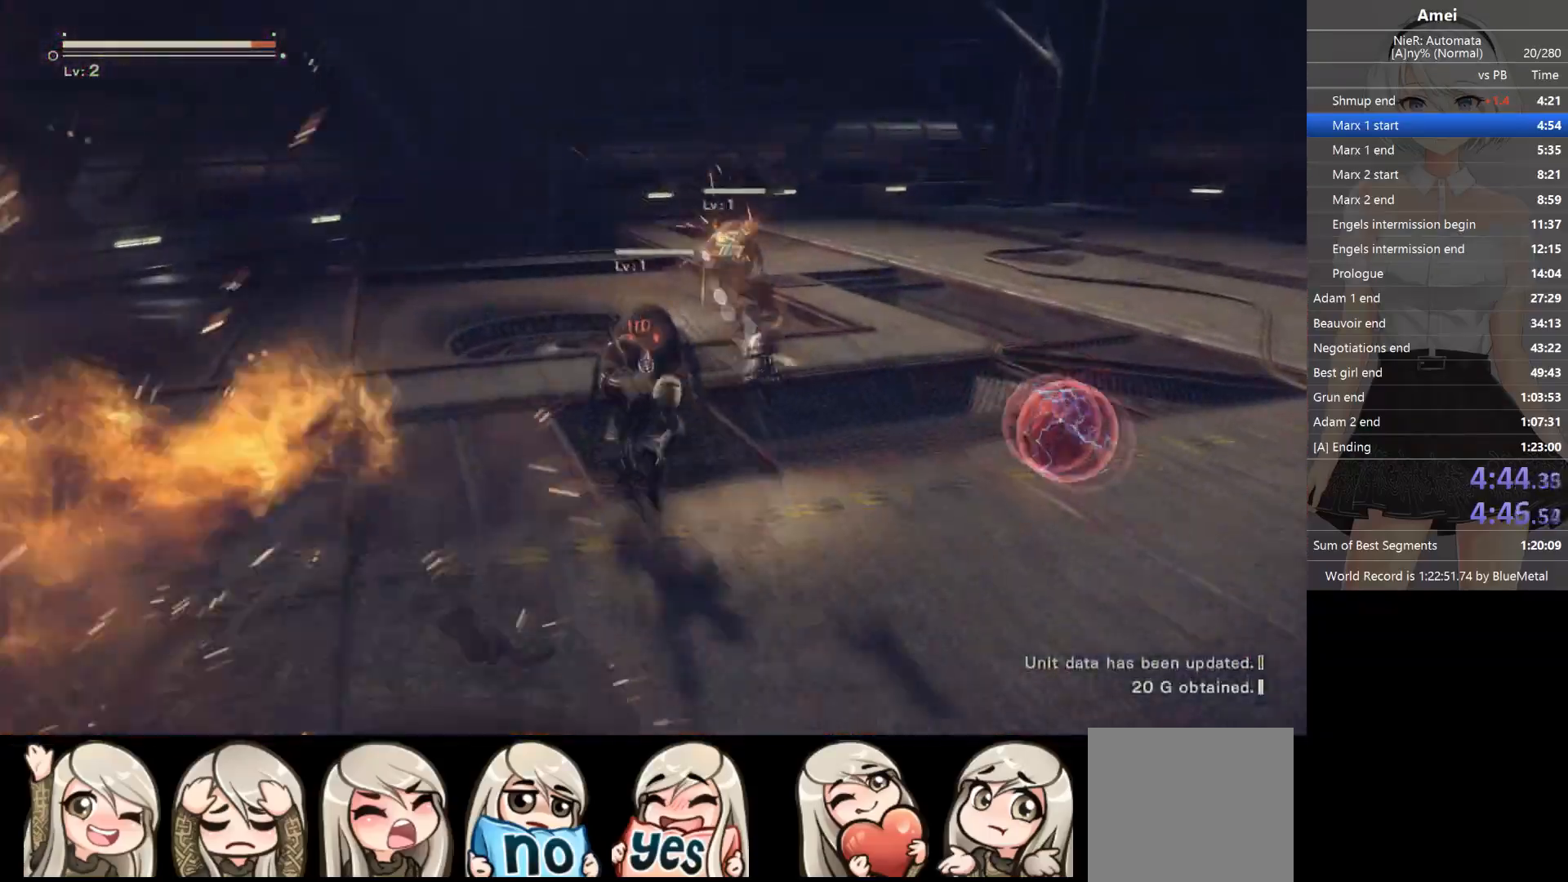
{"buttons": ["B", "Y", "L1"], "left_stick": "up", "right_stick": "center", "events": [[133, "B", "down"], [400, "Y", "down"]]}
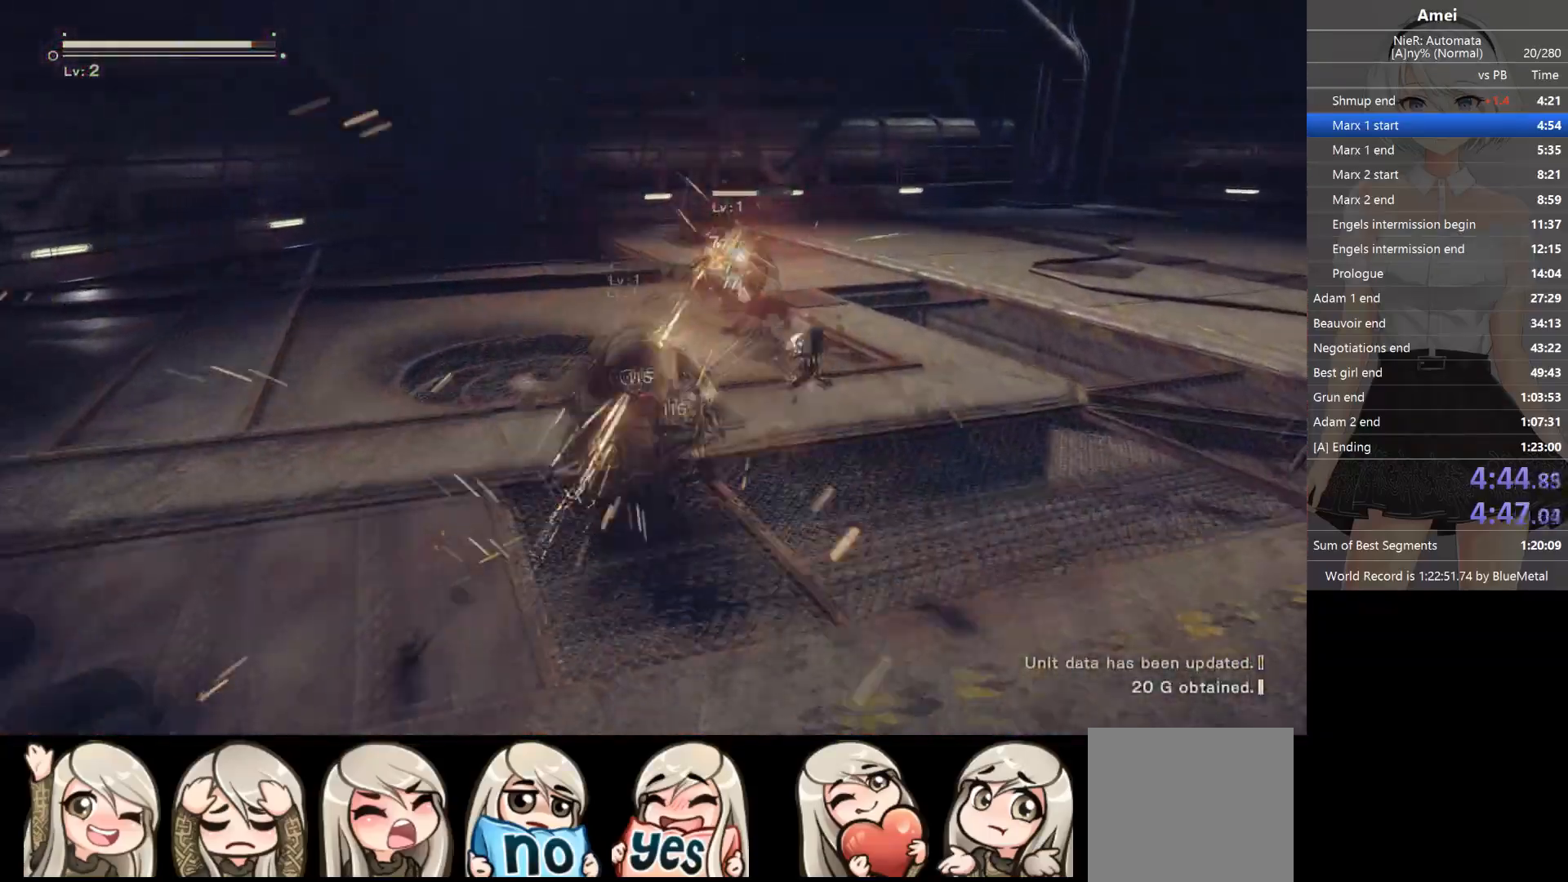
{"buttons": ["L1"], "left_stick": "up-right", "right_stick": "center", "events": [[167, "Y", "up"], [200, "B", "up"], [501, "left_stick", "up-right"]]}
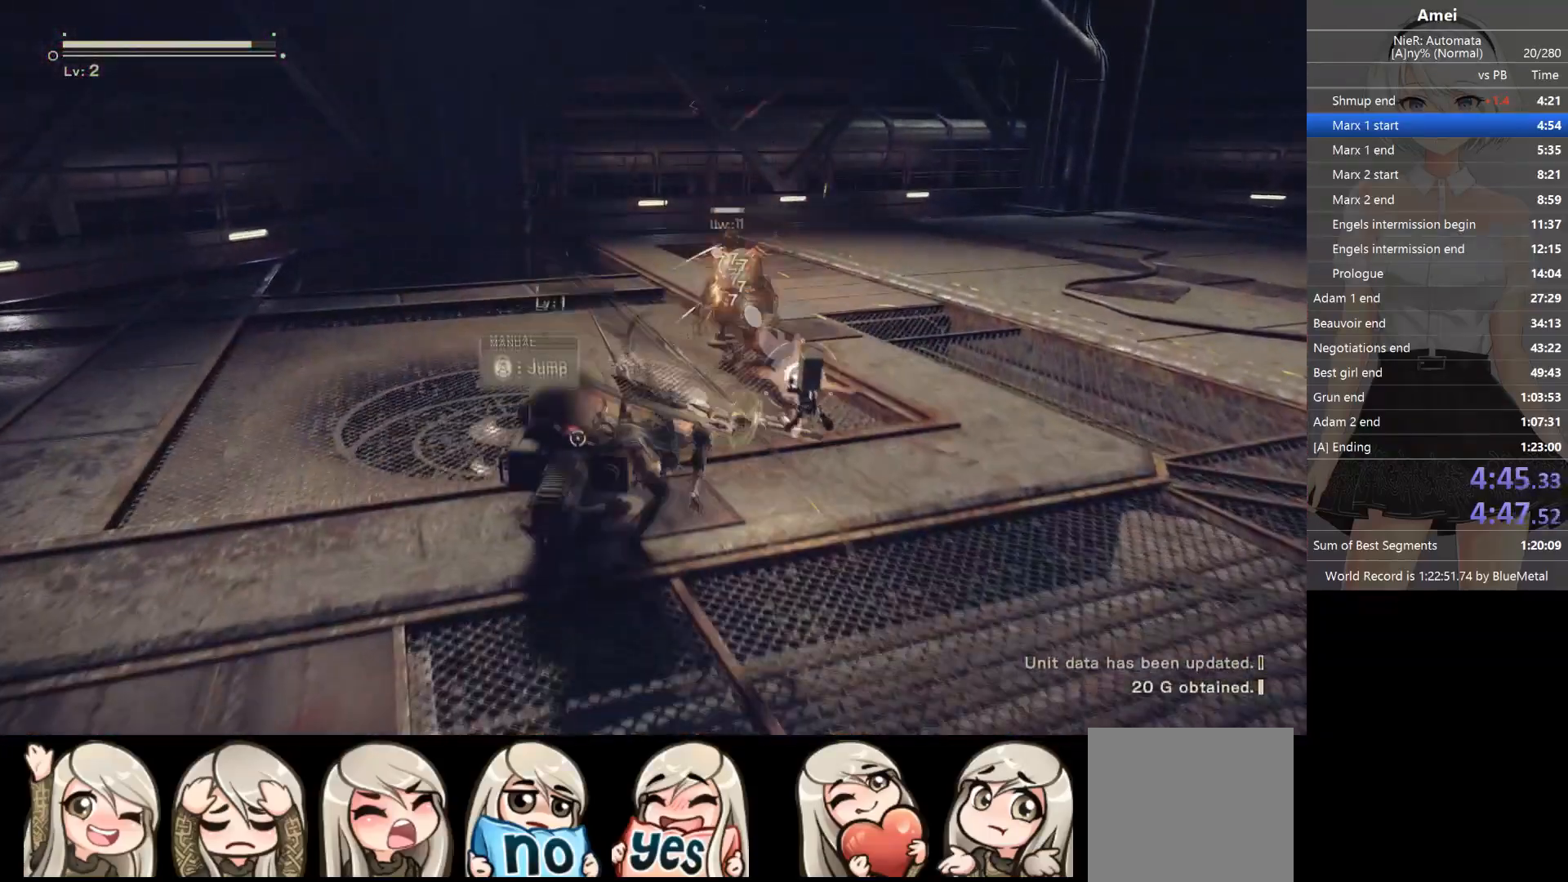
{"buttons": ["B", "Y", "L1"], "left_stick": "up", "right_stick": "center", "events": [[133, "B", "down"], [166, "L3", "down"], [166, "Y", "down"], [233, "L3", "up"], [233, "left_stick", "up"]]}
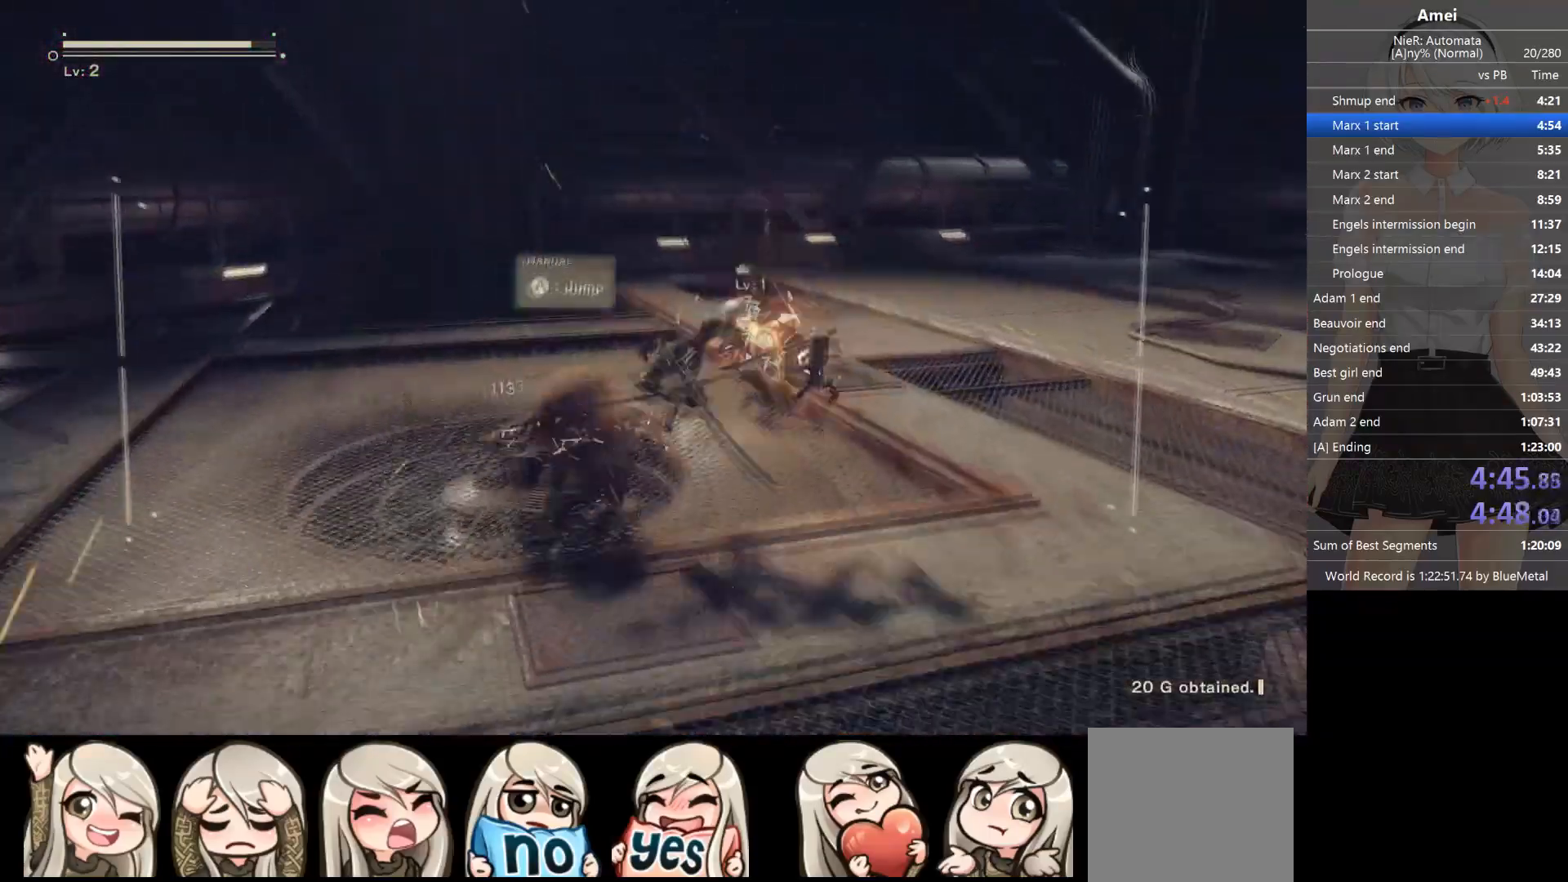
{"buttons": ["B", "L1"], "left_stick": "right", "right_stick": "down-right", "events": [[67, "B", "up"], [67, "Y", "up"], [234, "left_stick", "up-right"], [367, "right_stick", "down-right"], [434, "B", "down"], [434, "left_stick", "right"]]}
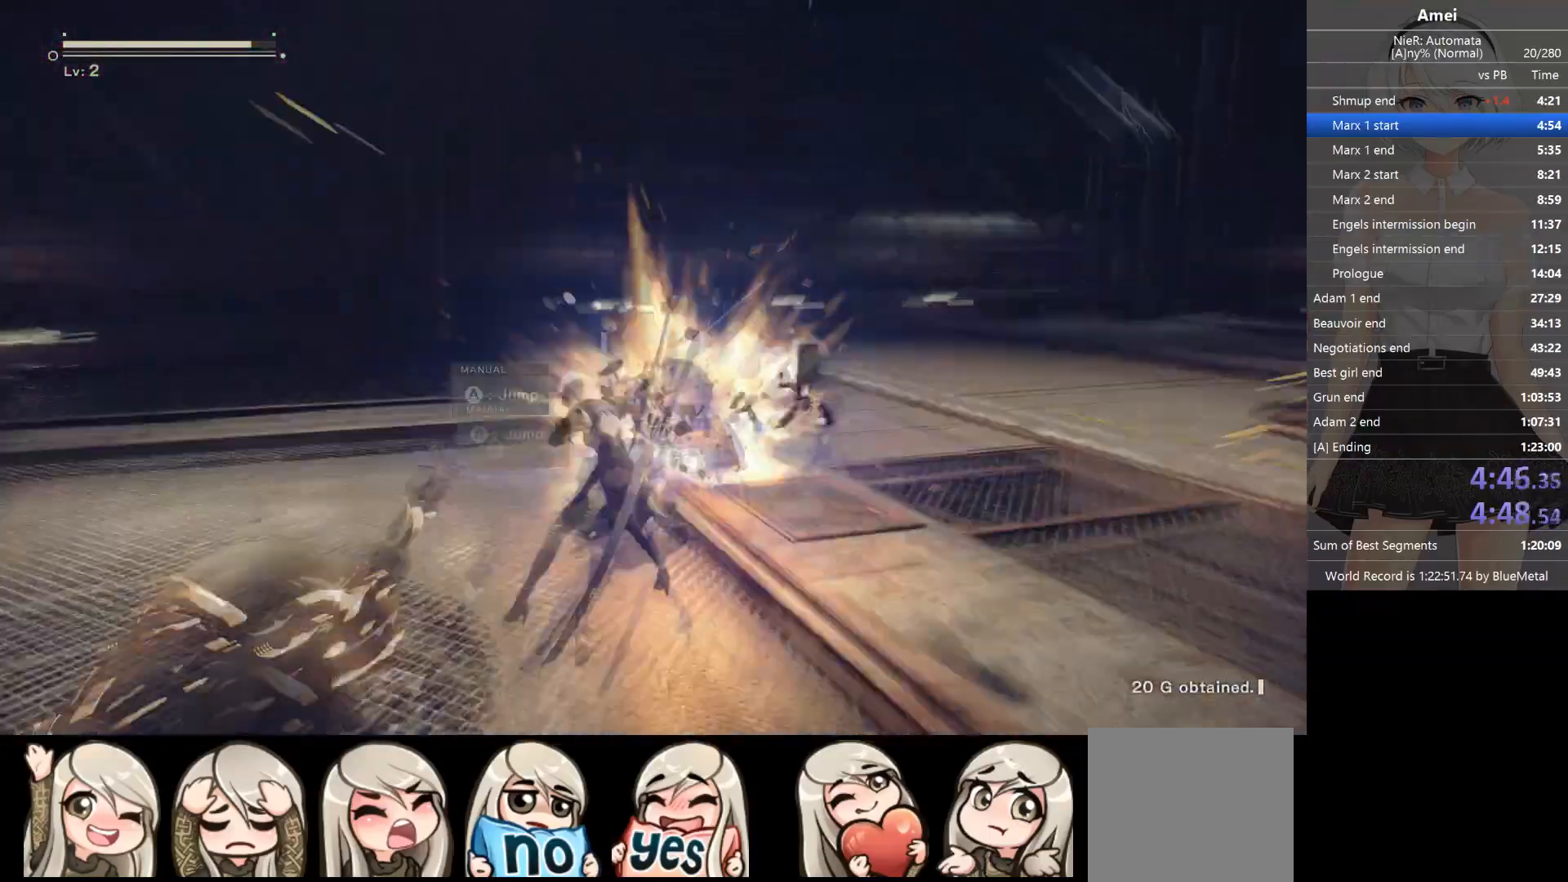
{"buttons": ["B", "L1"], "left_stick": "up-right", "right_stick": "center", "events": [[66, "right_stick", "right"], [333, "right_stick", "center"], [367, "left_stick", "up-right"]]}
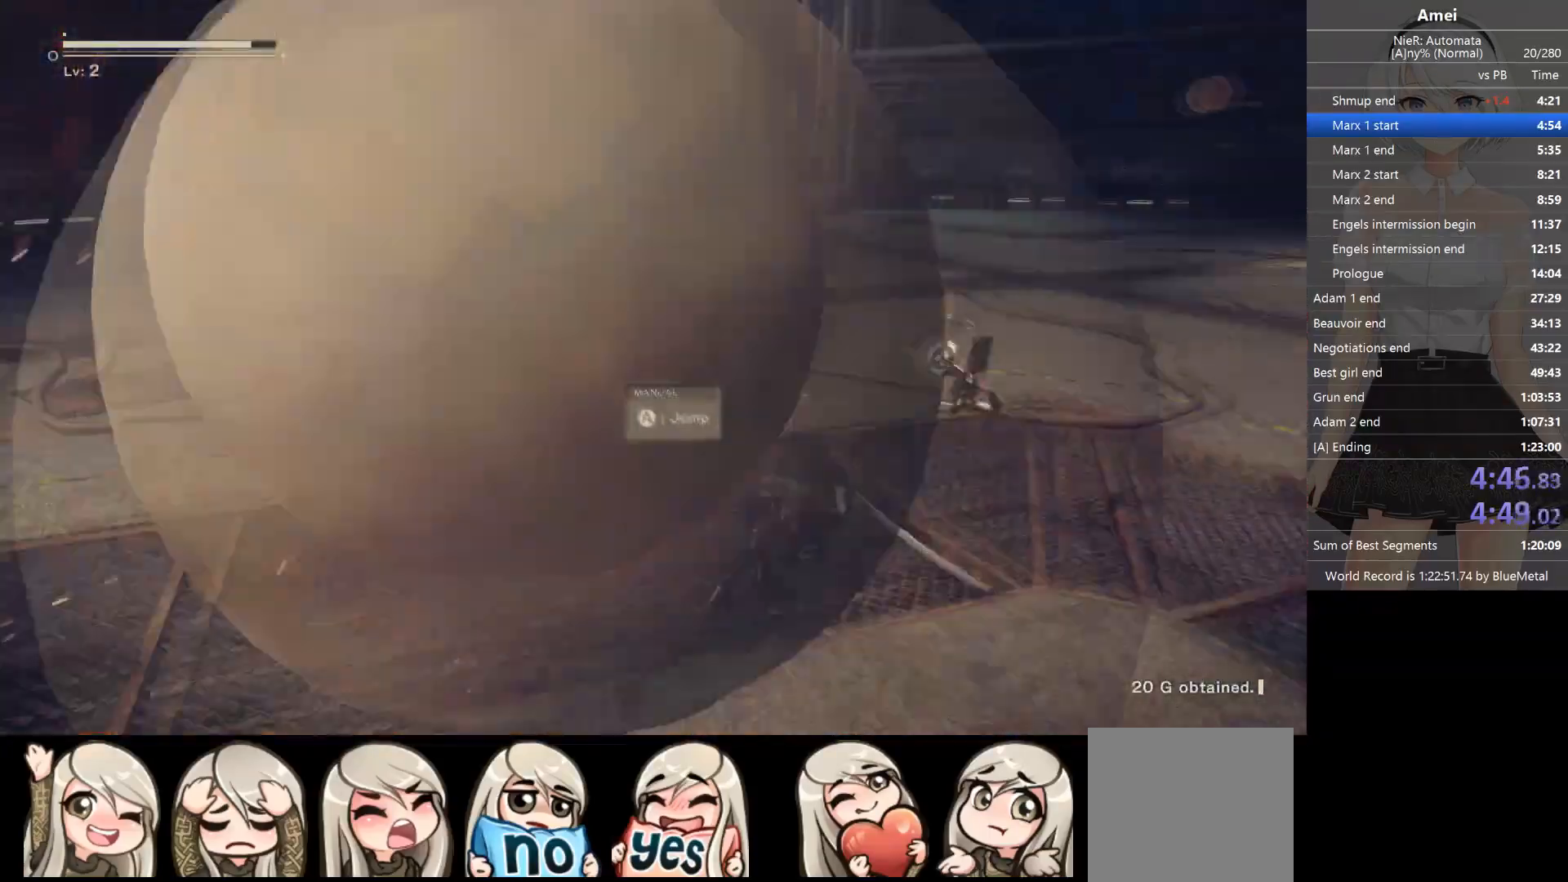
{"buttons": ["B", "L1"], "left_stick": "up-right", "right_stick": "center", "events": [[167, "B", "up"], [234, "B", "down"], [300, "right_stick", "left"], [467, "right_stick", "center"]]}
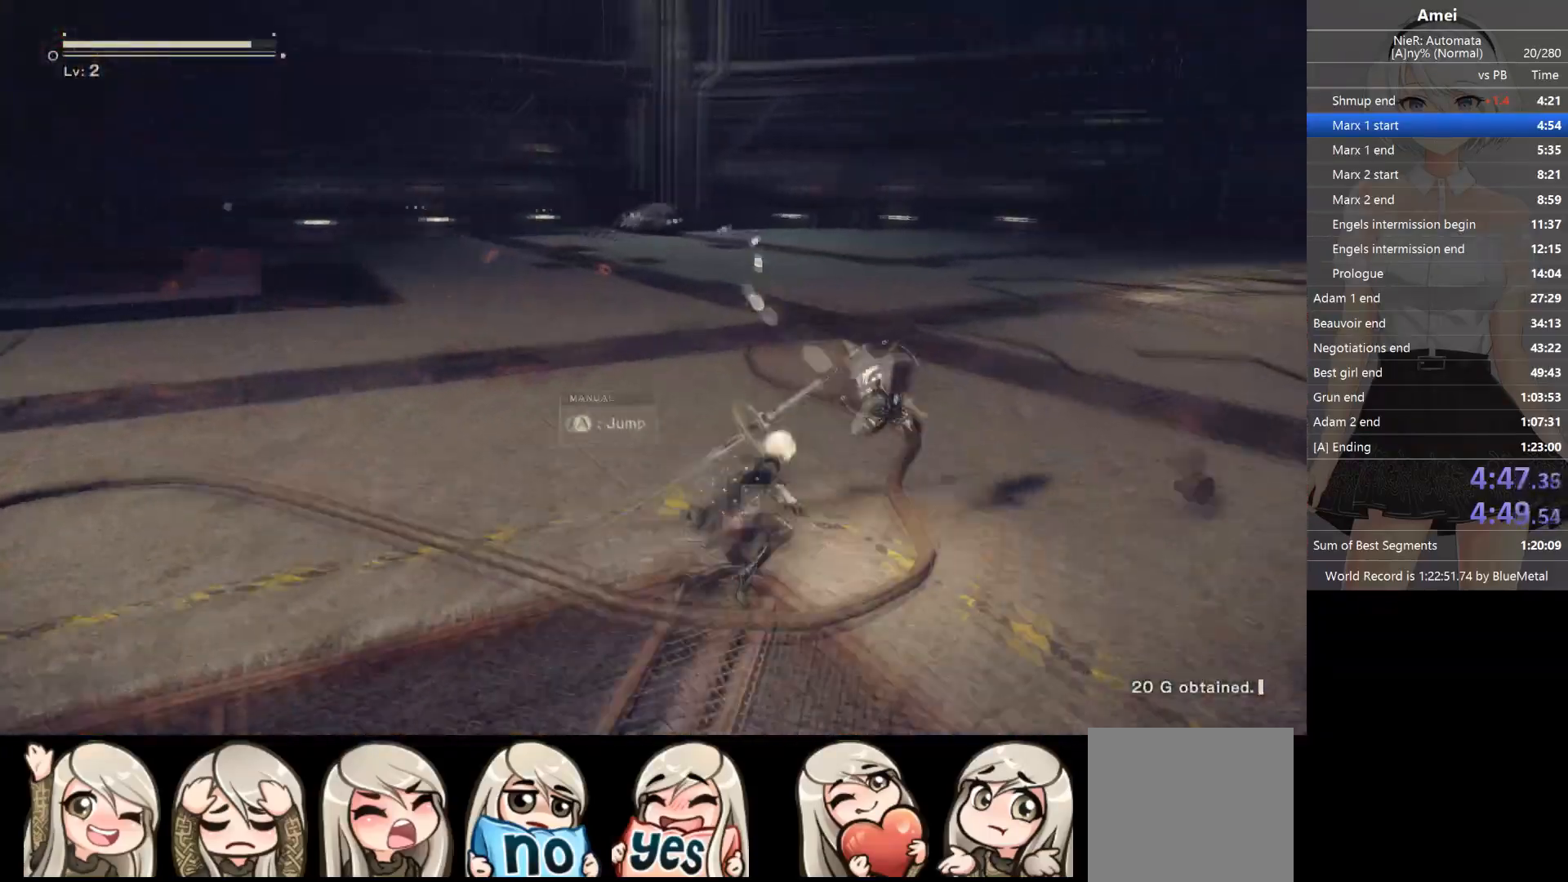
{"buttons": ["B", "L1"], "left_stick": "up", "right_stick": "center", "events": [[200, "left_stick", "up"], [300, "right_stick", "left"], [433, "right_stick", "center"]]}
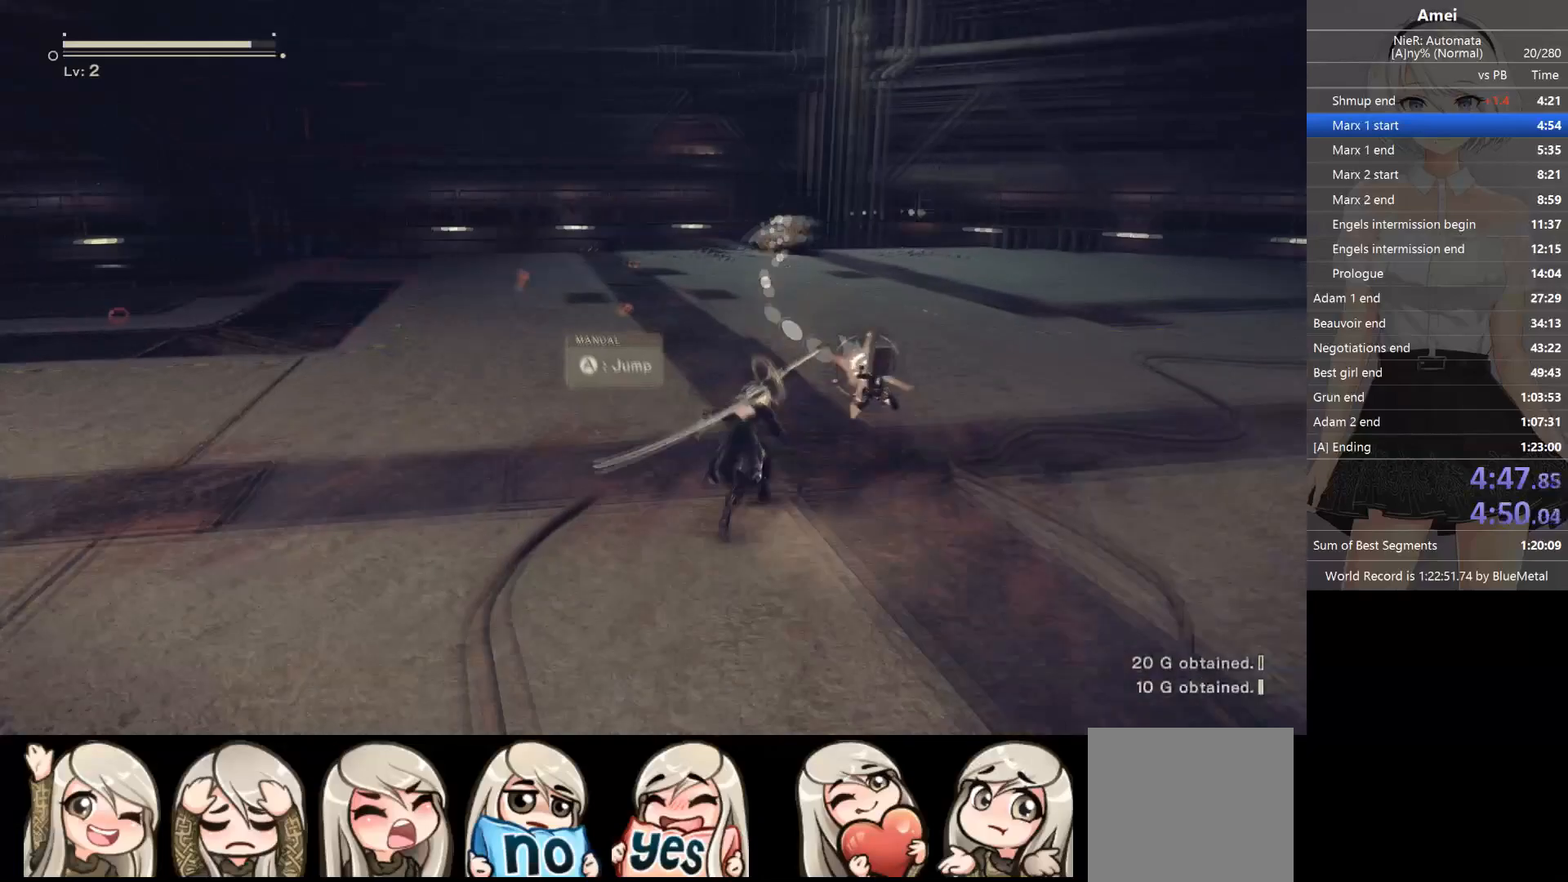
{"buttons": ["L1"], "left_stick": "up", "right_stick": "center", "events": [[100, "B", "up"], [267, "right_stick", "left"], [334, "right_stick", "center"]]}
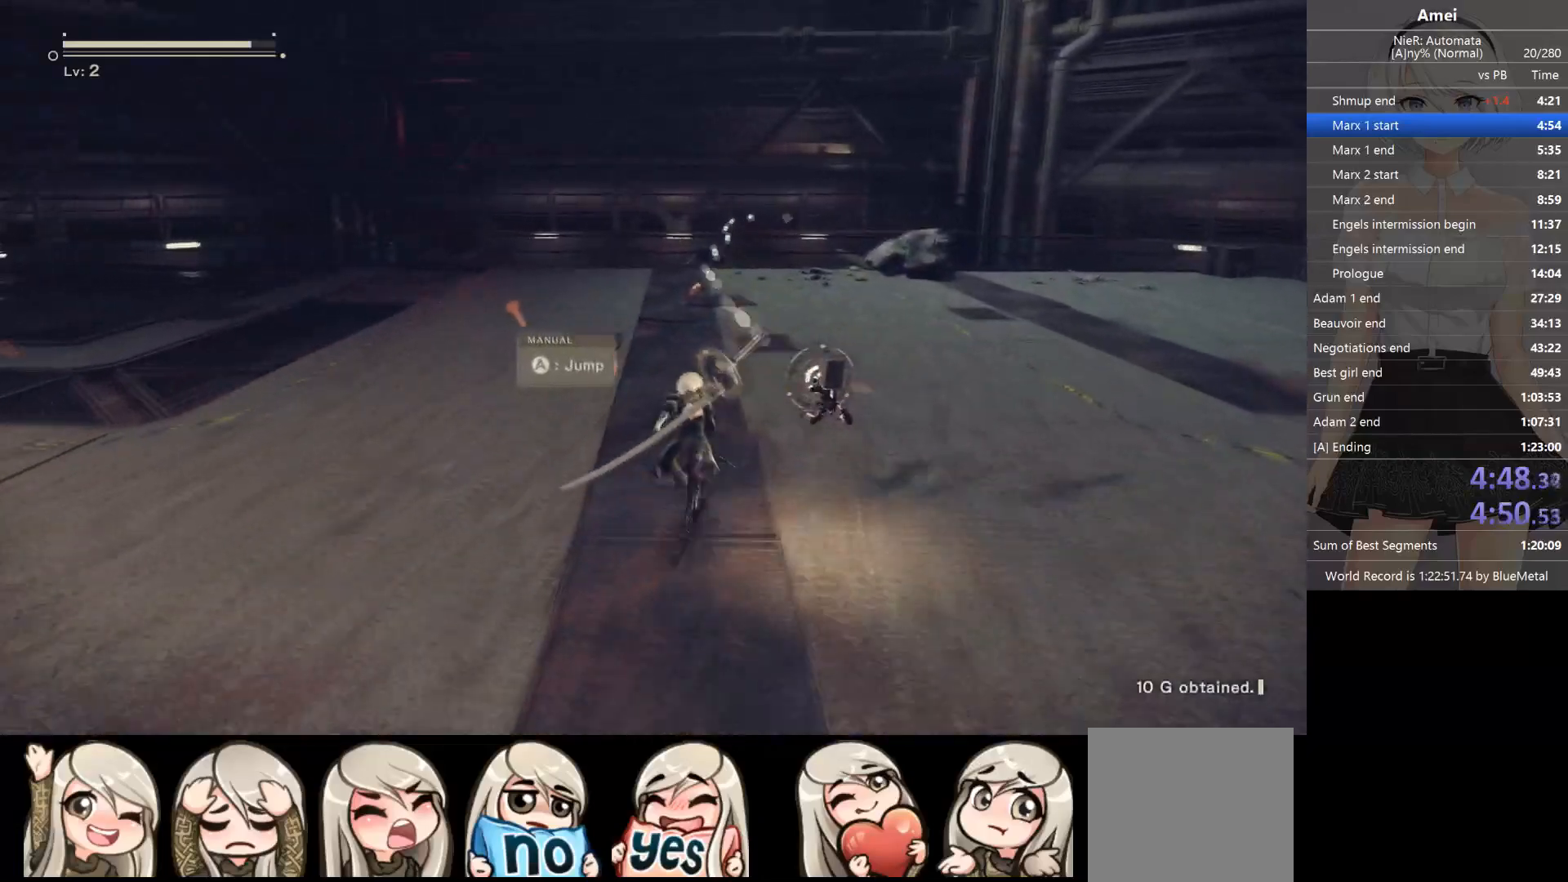
{"buttons": ["L1"], "left_stick": "up", "right_stick": "center", "events": []}